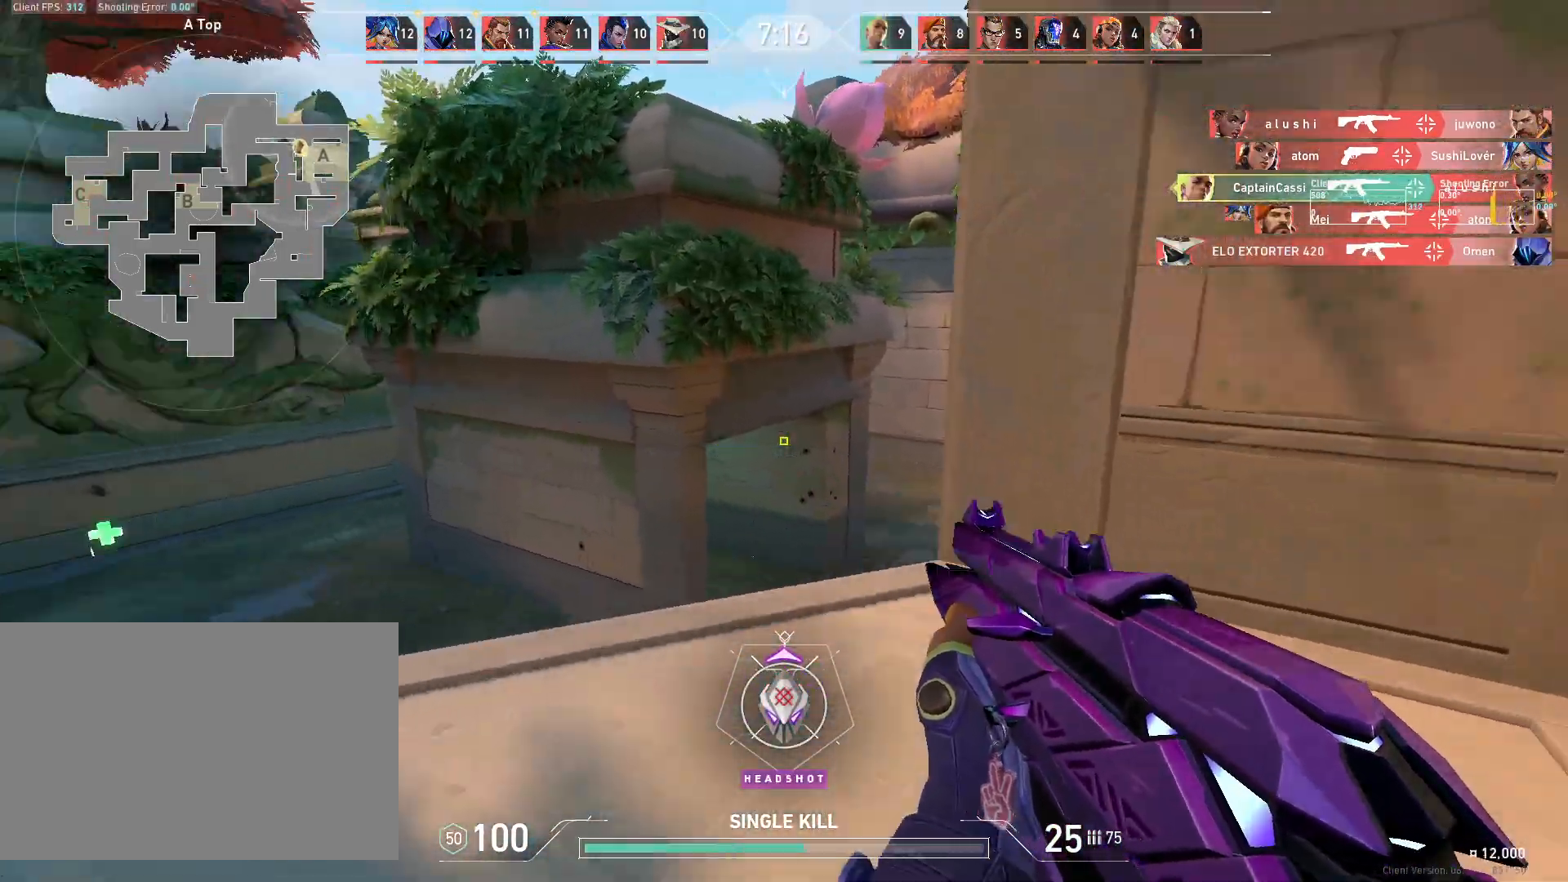
Gameplay with keyboard and mouse; each line is a JSON object with the keys and mouse buttons held at the frame after it. "events" lists presses ("down") and releases ("up") of "4", "a", "c", "ctrl", "d", "e", "q", "r", "s", "shift", "space", "w", "x", "z", "mouse_left", "mouse_wheel", "mouse_right", "mouse_mb4" and "mouse_mb5" between this image and that frame as [ms after this image, input, new state], when the widget could be followed in between. "mouse_left", "mouse_wheel", "mouse_right", "mouse_mb4", "mouse_mb5" = the "left", "wheel", "right", "mb4", "mb5" buttons of the "mouse" list. No other keys are recorded. "wheel" means that the mouse wheel is clicked or scrolled. Mouse movement is not recorded.
{"keys": ["a"], "mouse": [], "events": [[50, "a", "down"], [67, "d", "up"]]}
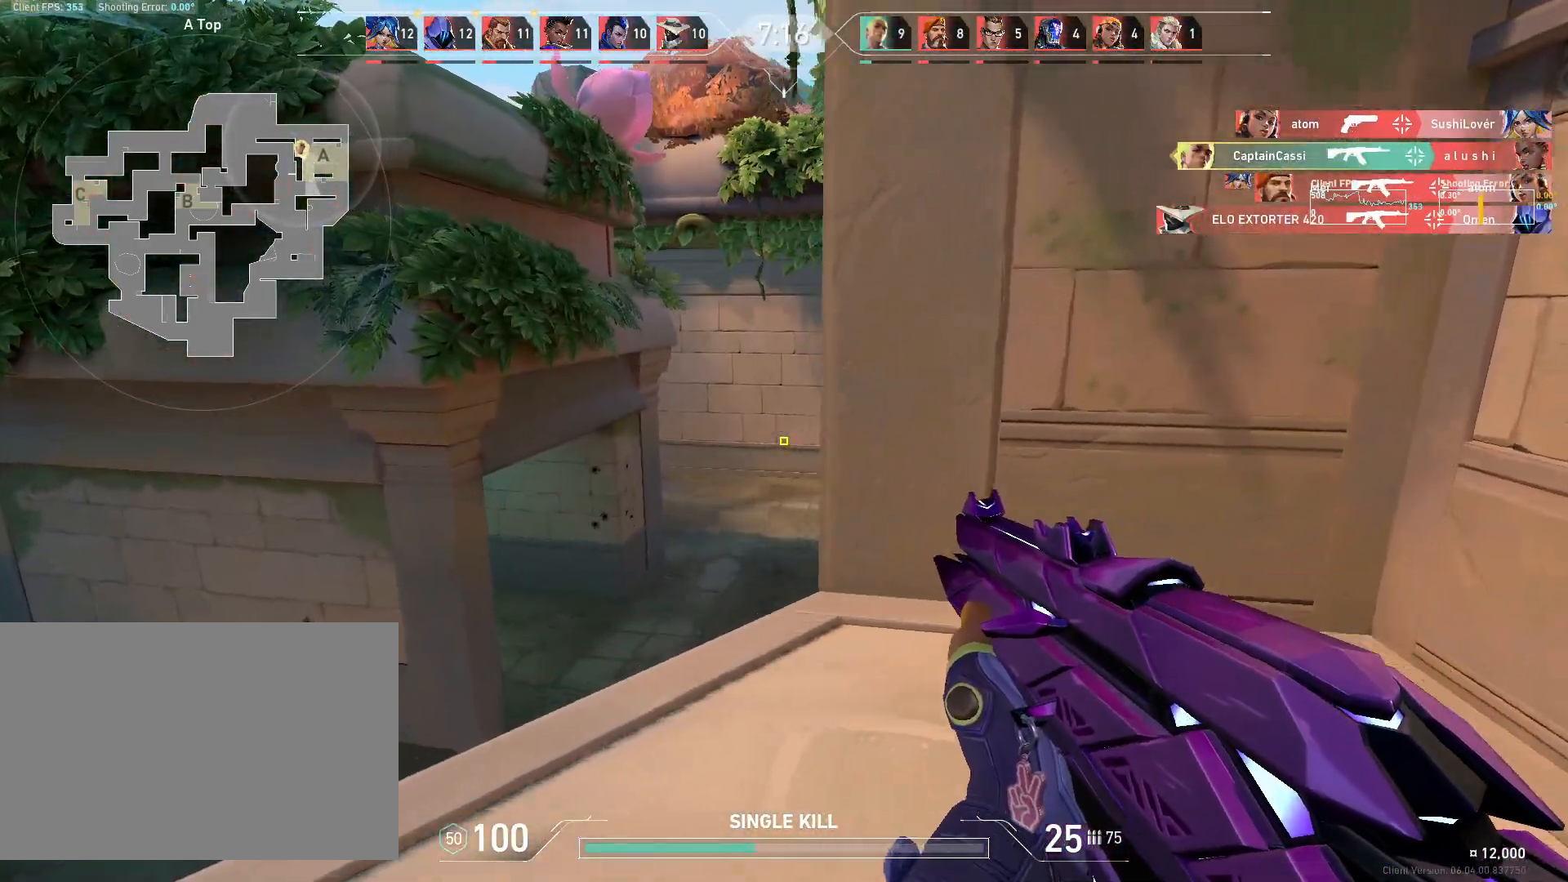
{"keys": ["d"], "mouse": [], "events": [[167, "a", "up"], [217, "d", "down"]]}
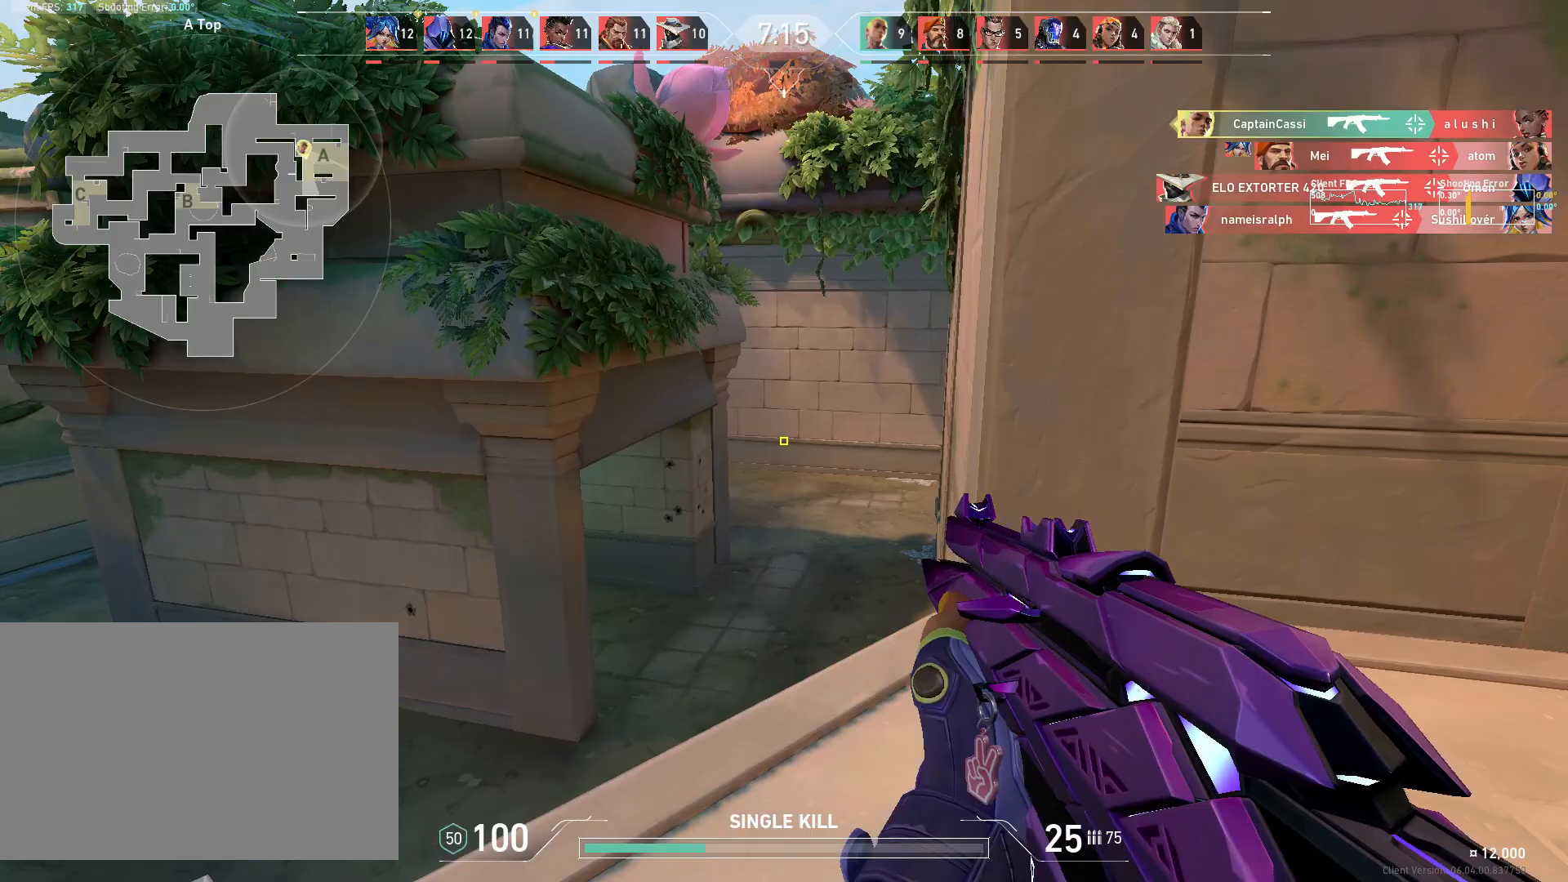
{"keys": ["a"], "mouse": [], "events": [[83, "a", "down"], [133, "d", "up"]]}
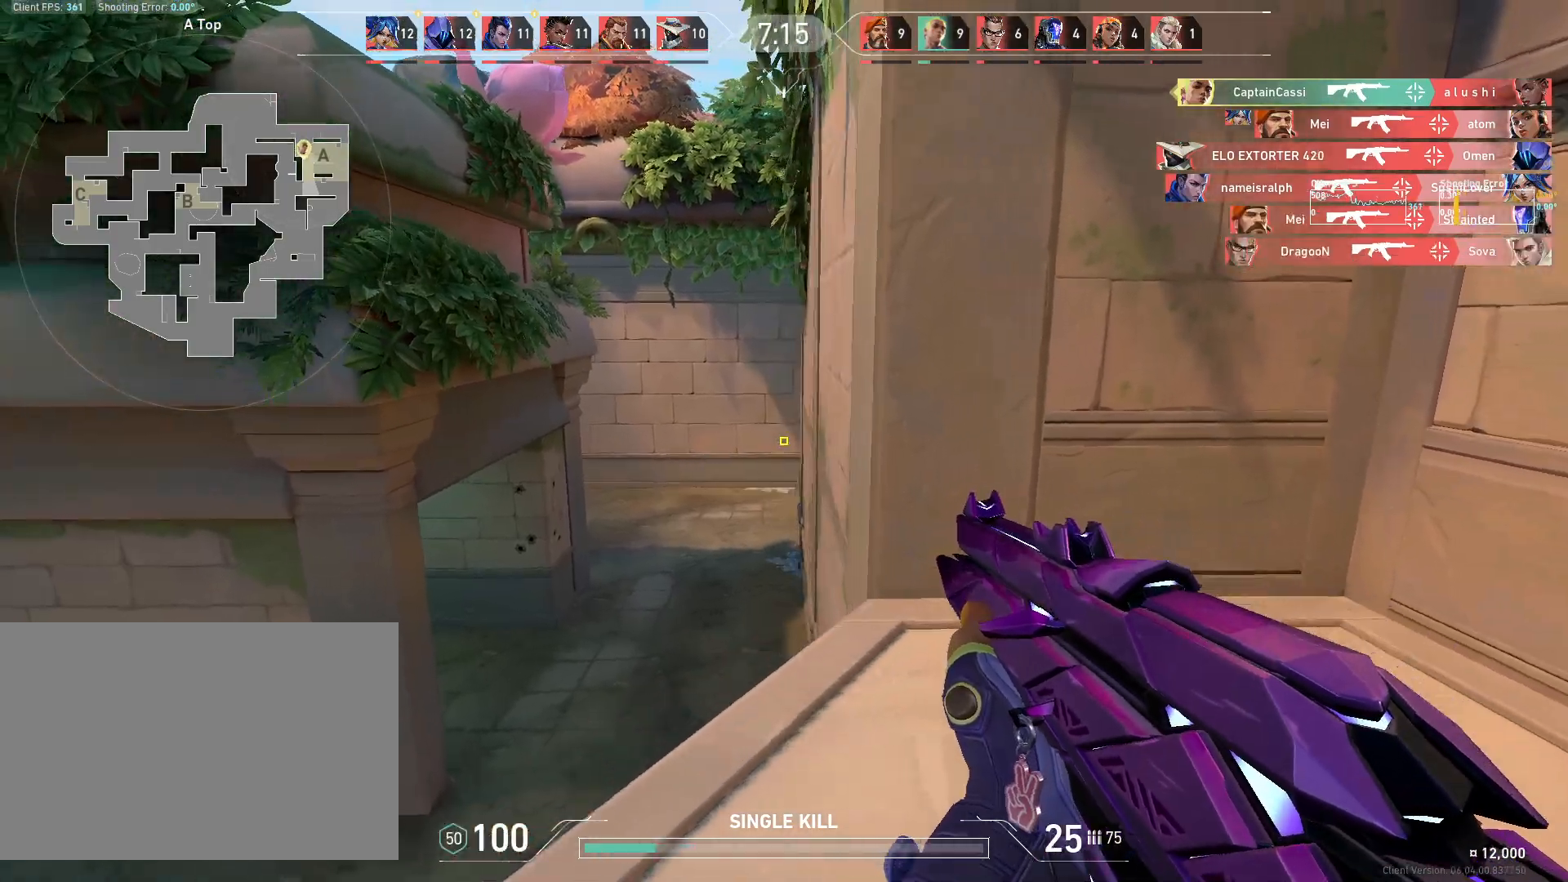
{"keys": ["a", "d"], "mouse": [], "events": [[33, "a", "up"], [33, "d", "down"], [450, "a", "down"]]}
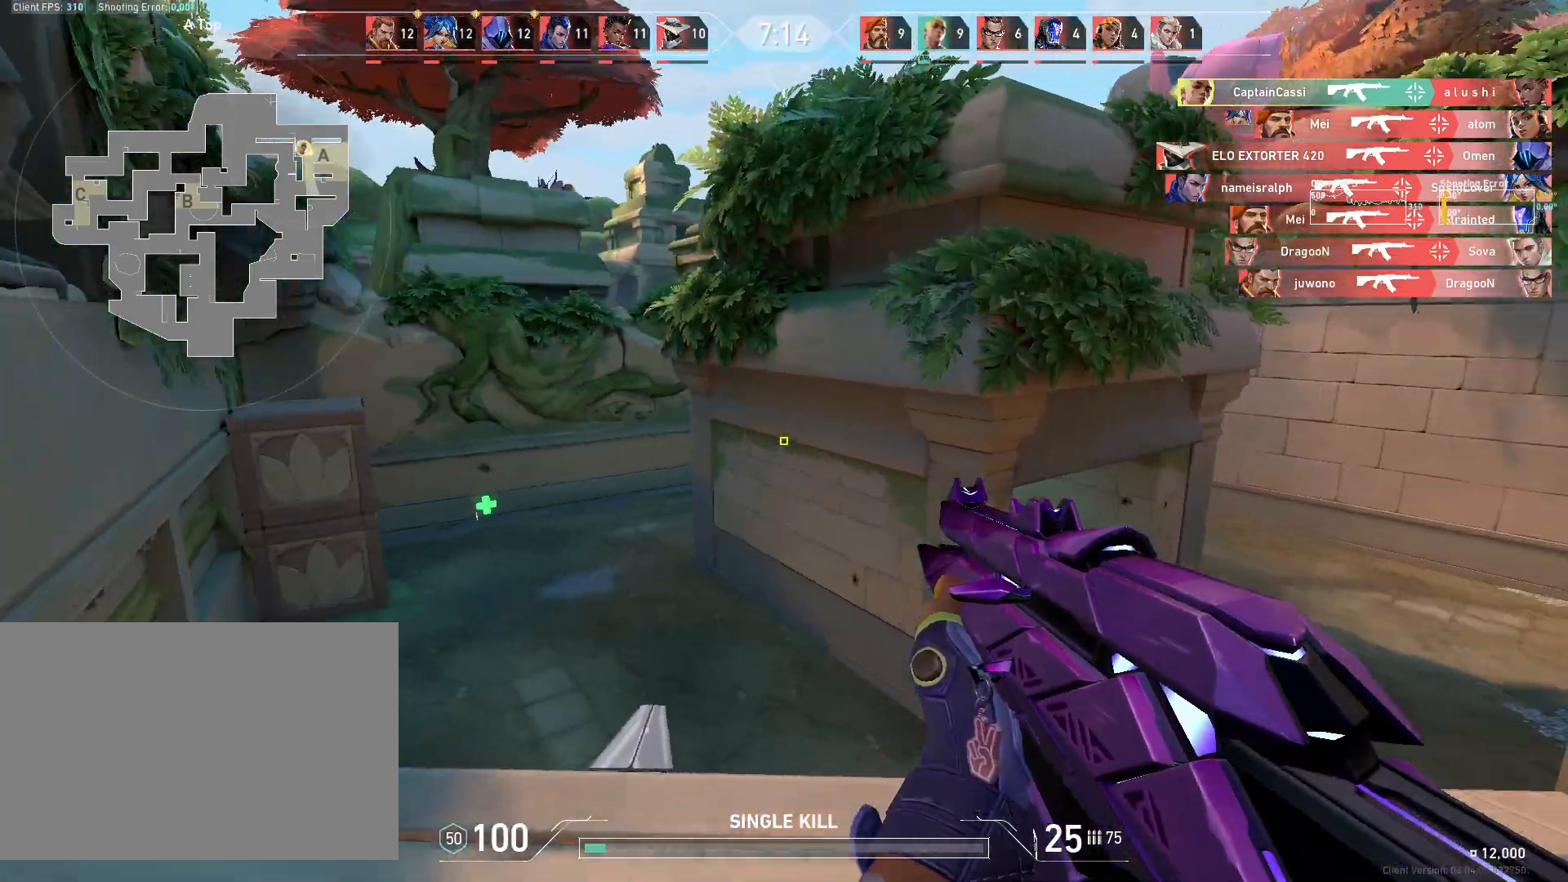
{"keys": ["a", "w"], "mouse": [], "events": [[100, "d", "up"], [283, "w", "down"]]}
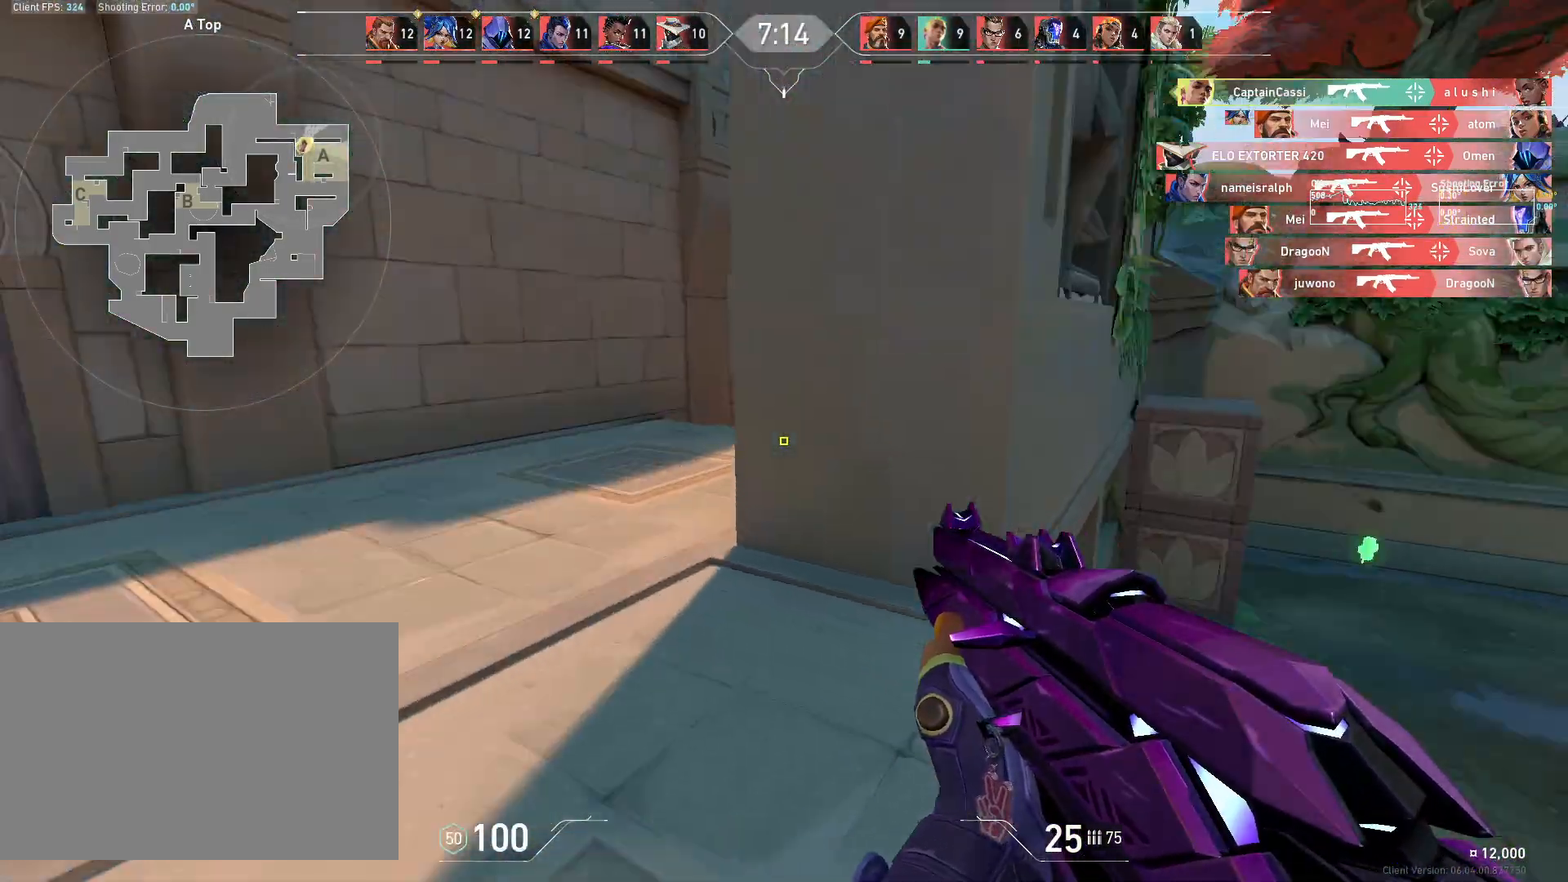
{"keys": ["a", "d", "w"], "mouse": [], "events": [[183, "a", "up"], [233, "d", "down"], [267, "mouse_mb4", "down"], [283, "mouse_mb4", "up"], [467, "a", "down"]]}
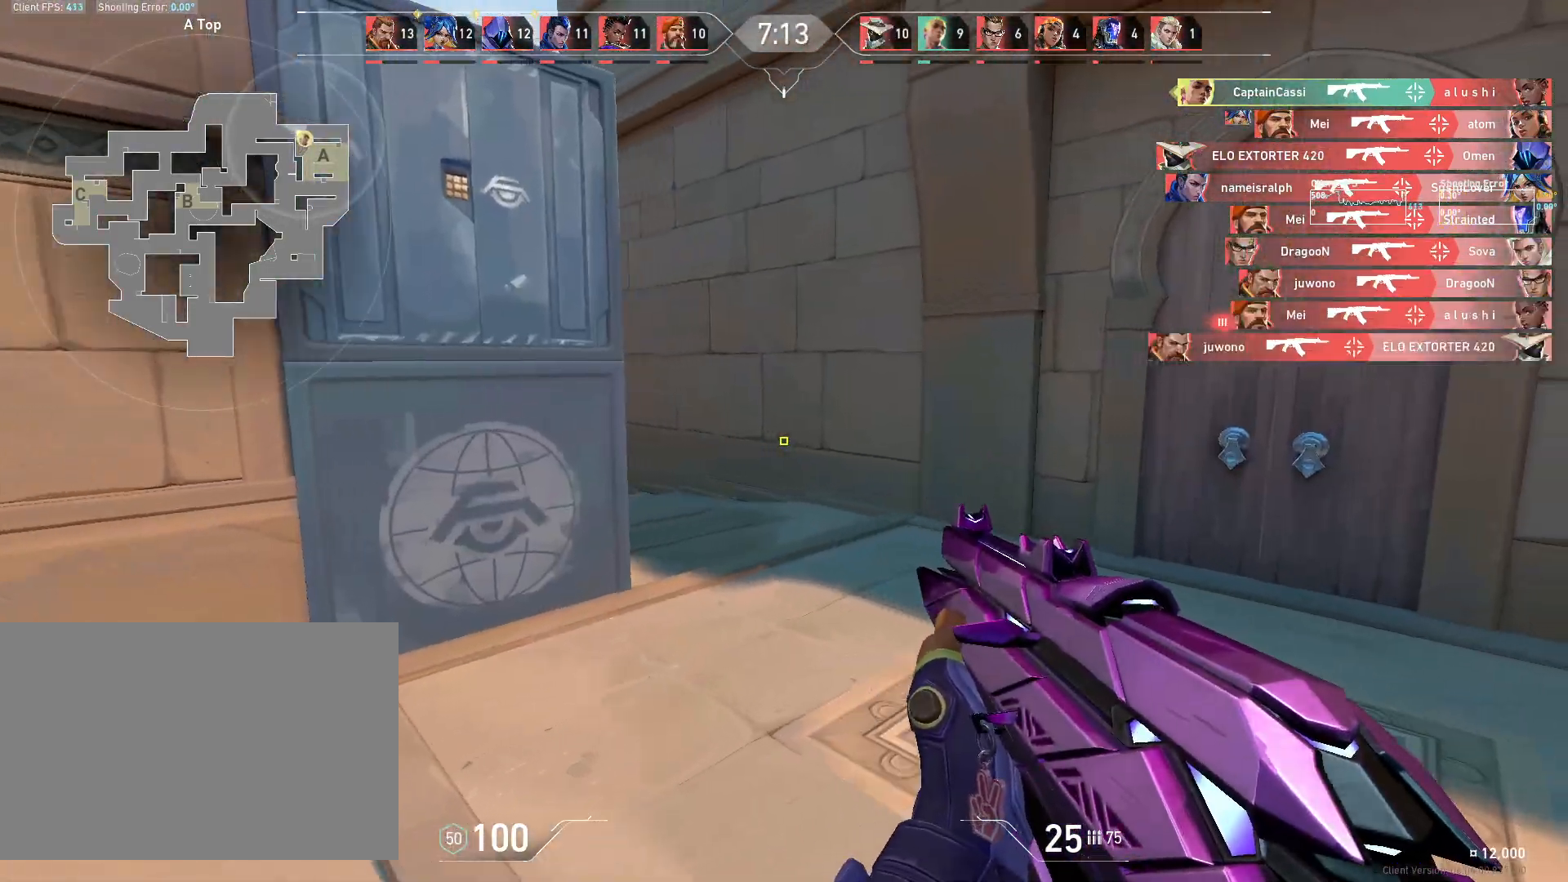
{"keys": ["a", "d"], "mouse": [], "events": [[83, "a", "up"], [267, "w", "up"], [483, "a", "down"]]}
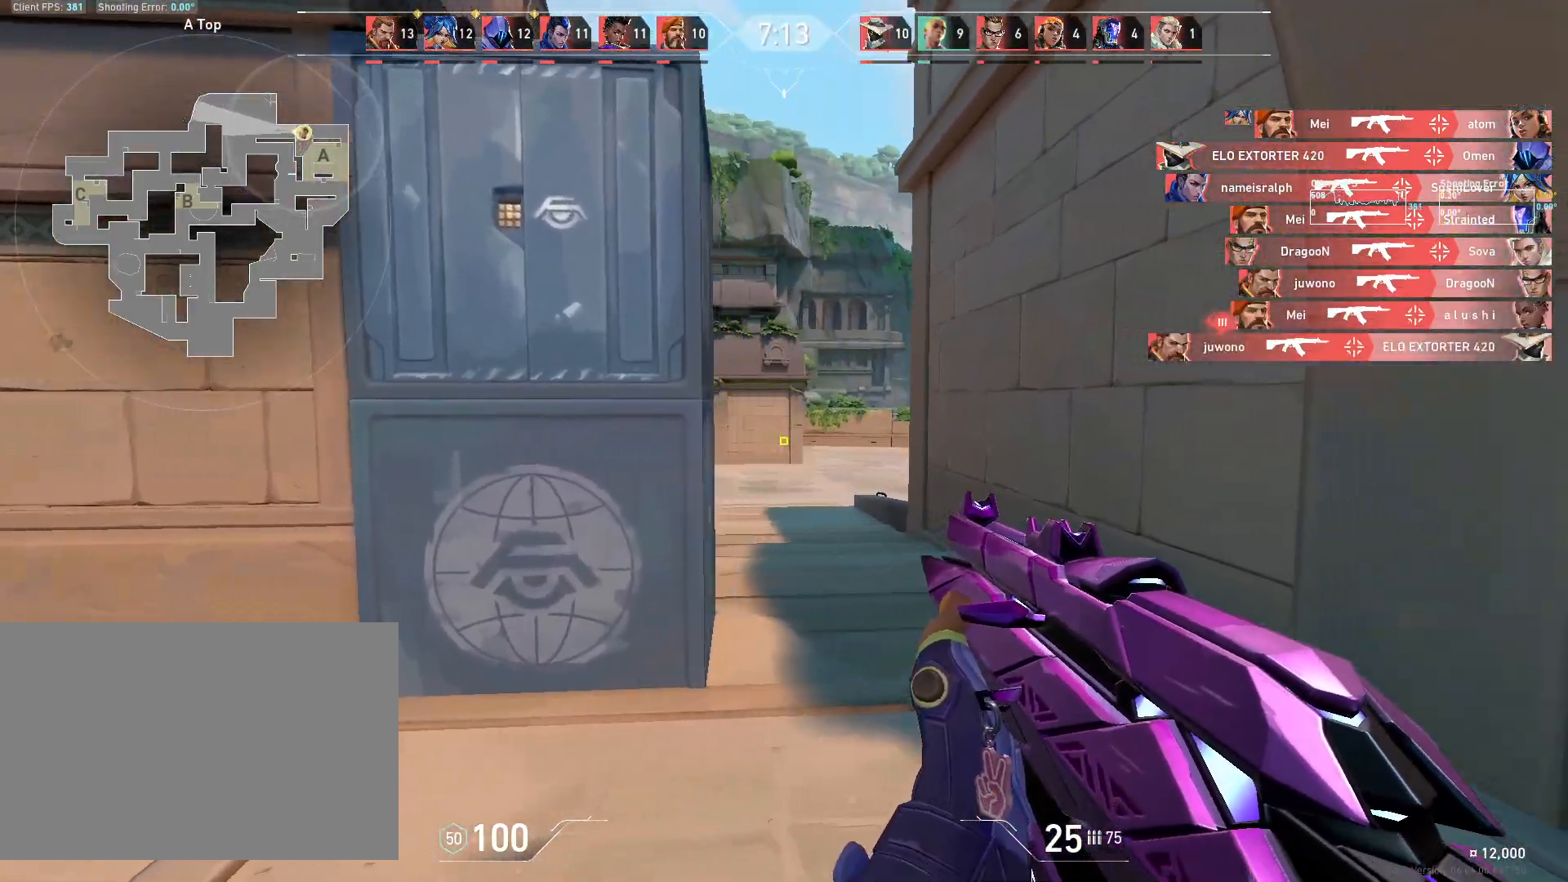
{"keys": ["a", "d"], "mouse": [], "events": [[117, "a", "up"], [467, "a", "down"]]}
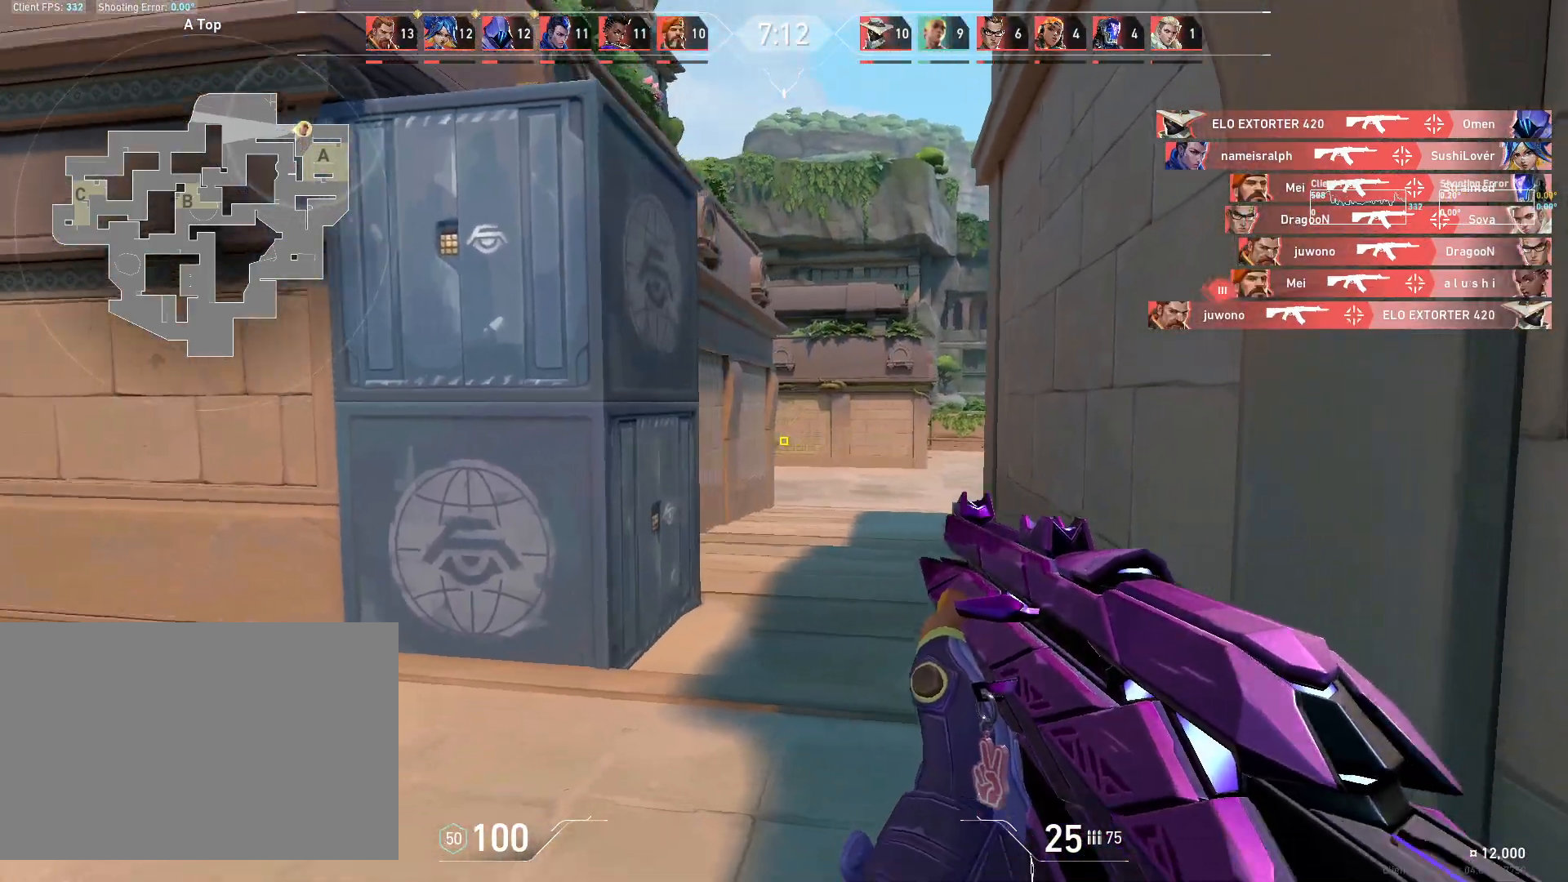
{"keys": ["w"], "mouse": [], "events": [[83, "d", "up"], [283, "w", "down"], [500, "a", "up"]]}
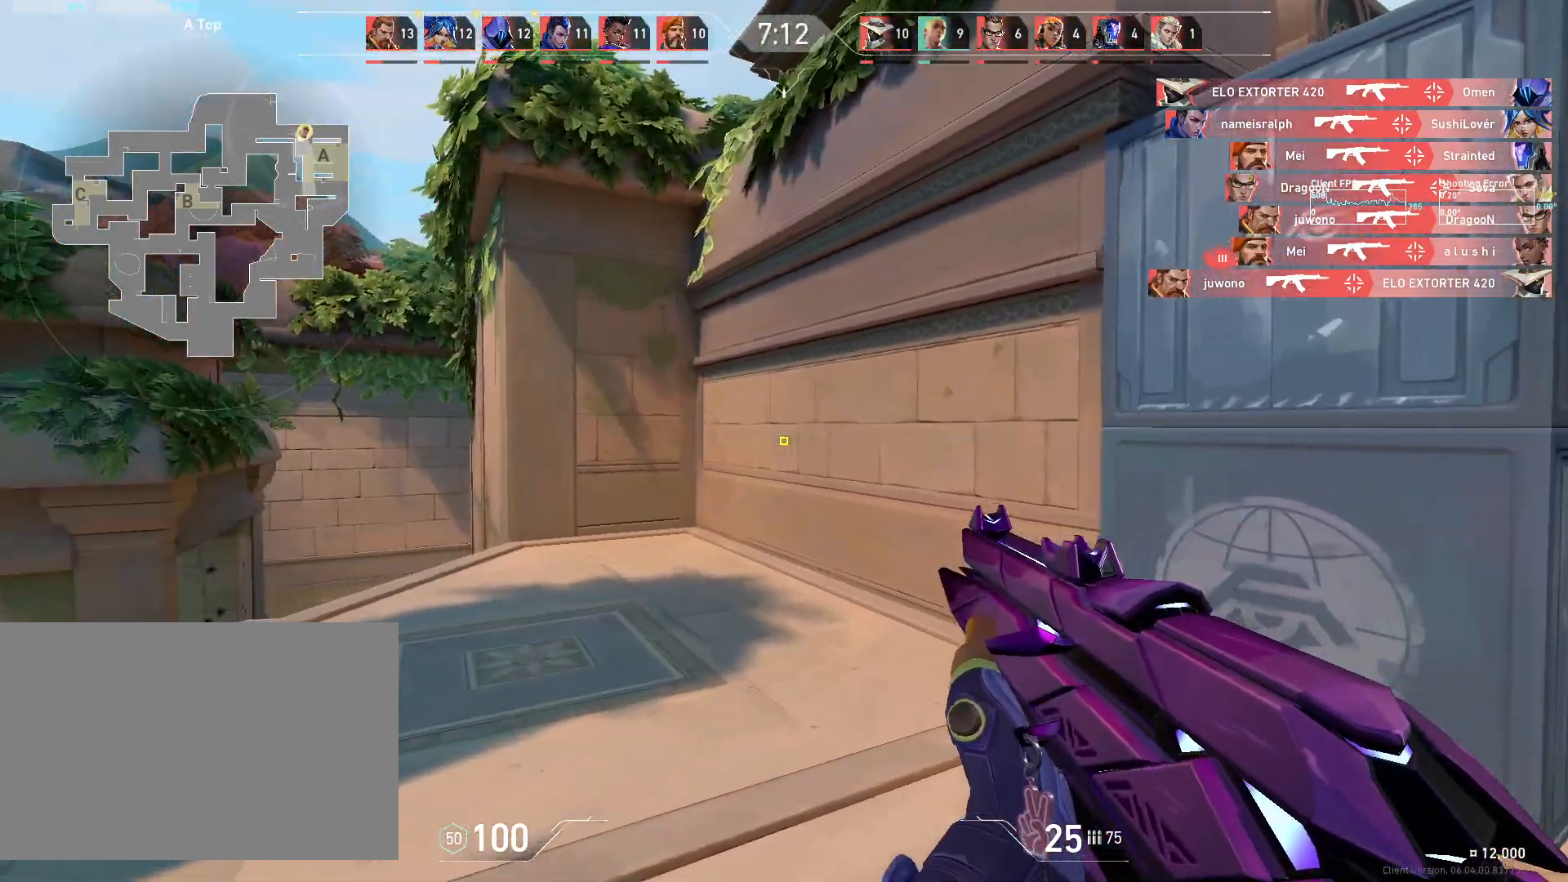
{"keys": ["a", "w"], "mouse": [], "events": [[17, "d", "down"], [283, "d", "up"], [300, "a", "down"]]}
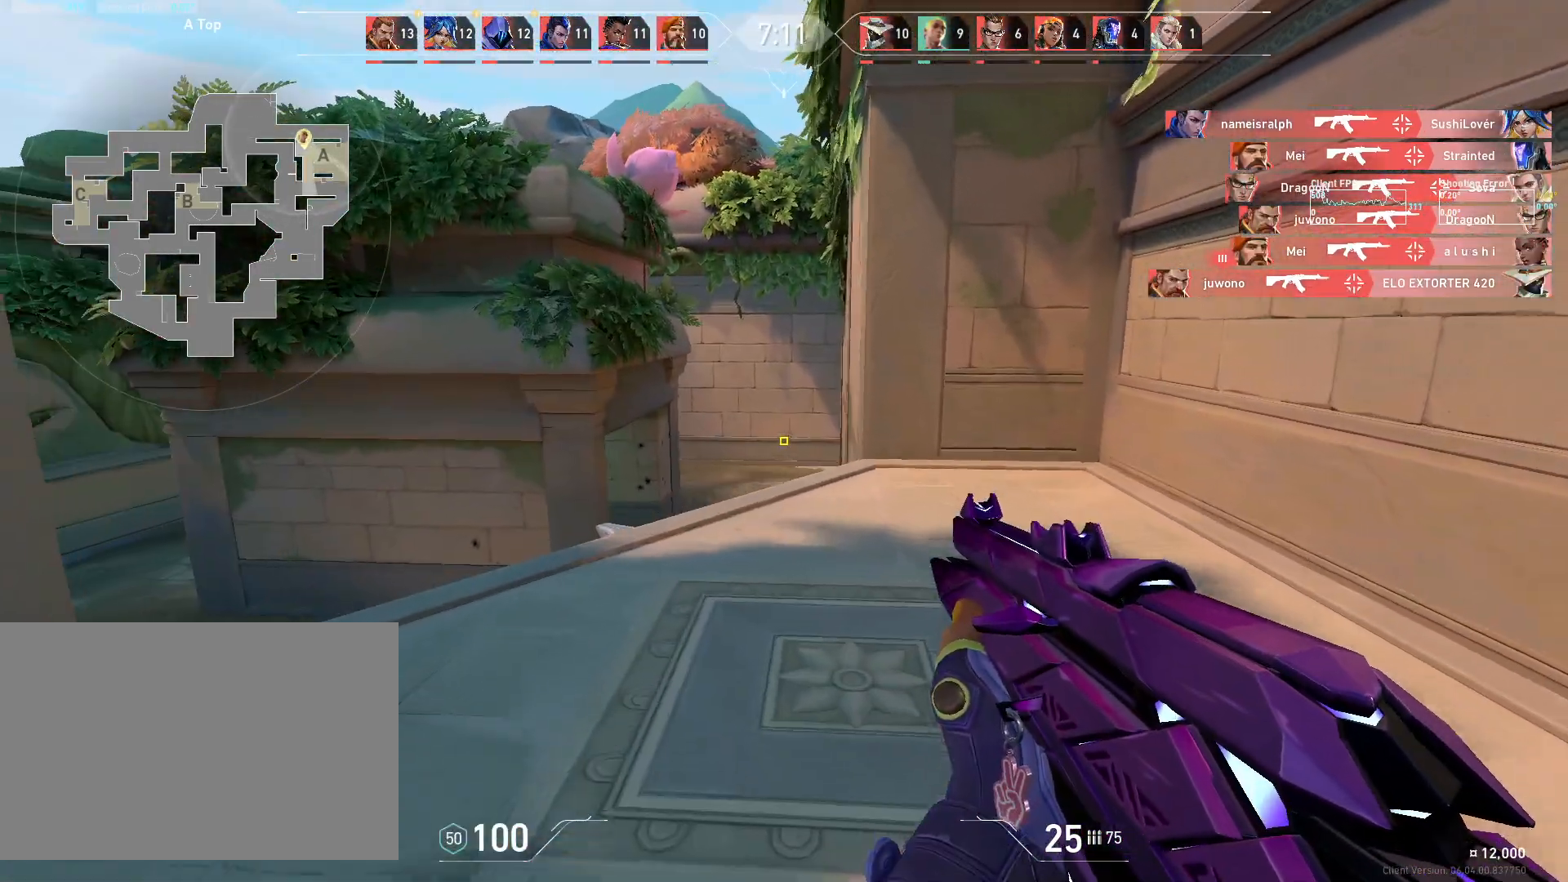
{"keys": ["a"], "mouse": [], "events": [[50, "d", "down"], [67, "a", "up"], [233, "w", "up"], [267, "a", "down"], [350, "d", "up"]]}
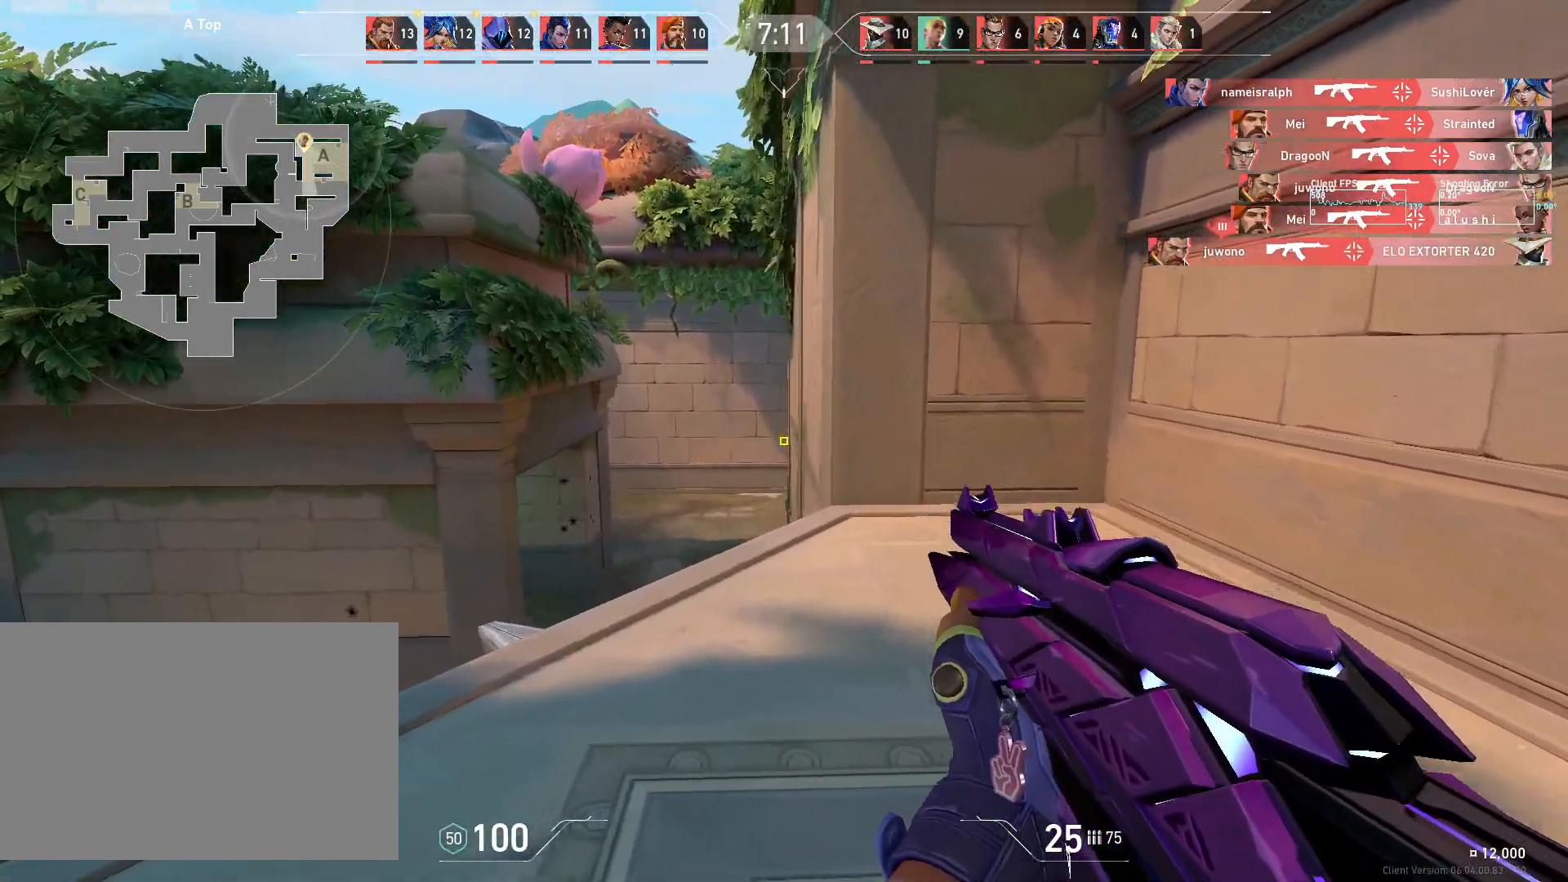
{"keys": ["d"], "mouse": [], "events": [[117, "a", "up"], [117, "d", "down"], [250, "a", "down"], [250, "d", "up"], [350, "a", "up"], [350, "d", "down"]]}
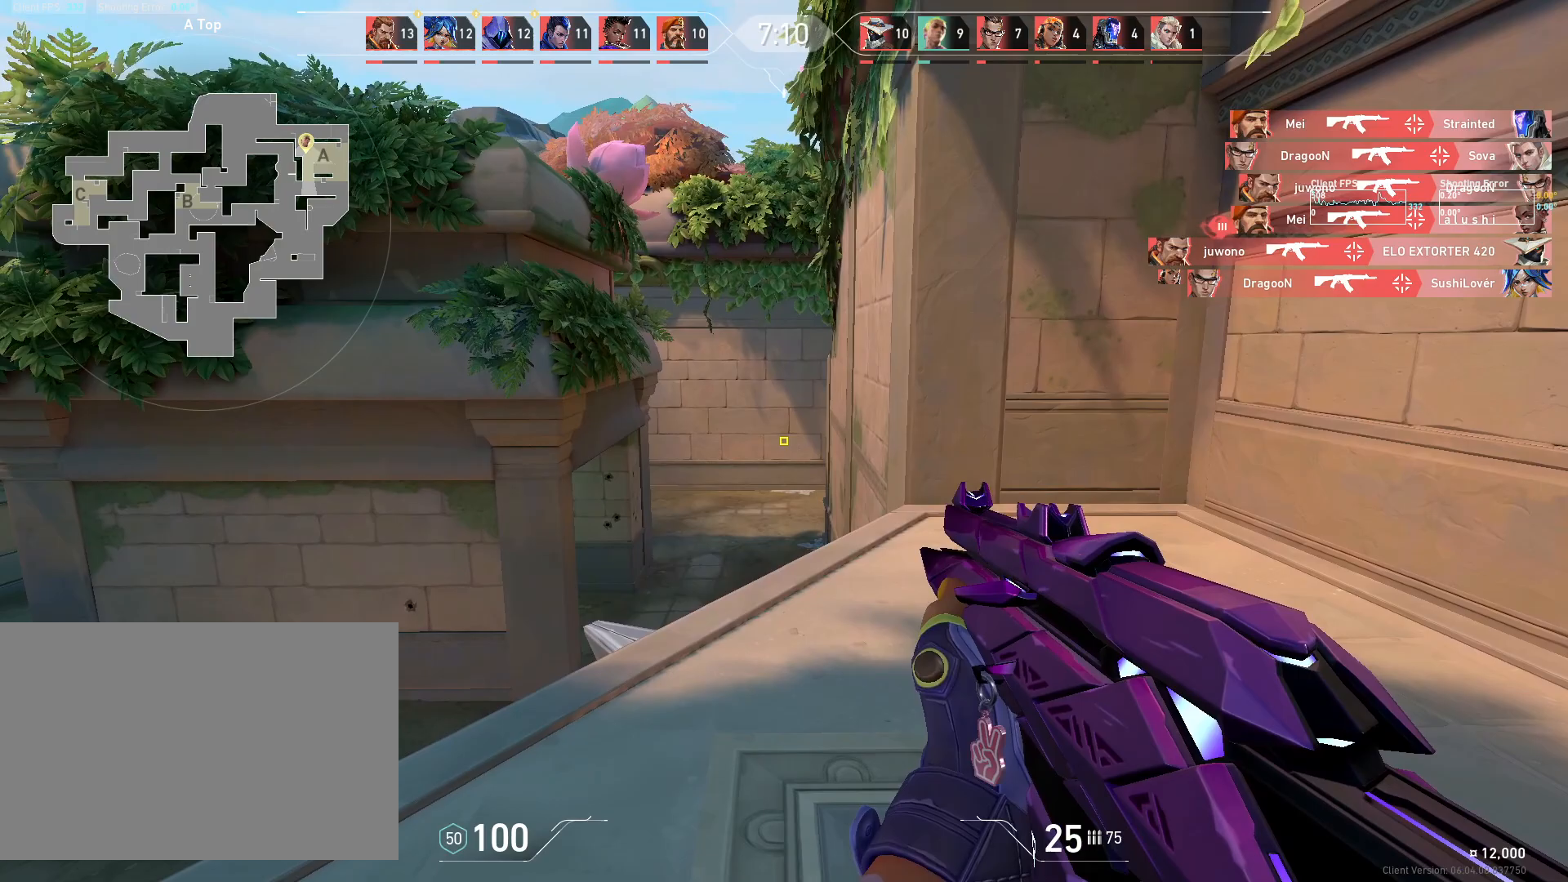
{"keys": ["d"], "mouse": [], "events": [[167, "d", "up"], [183, "a", "down"], [417, "a", "up"], [500, "d", "down"]]}
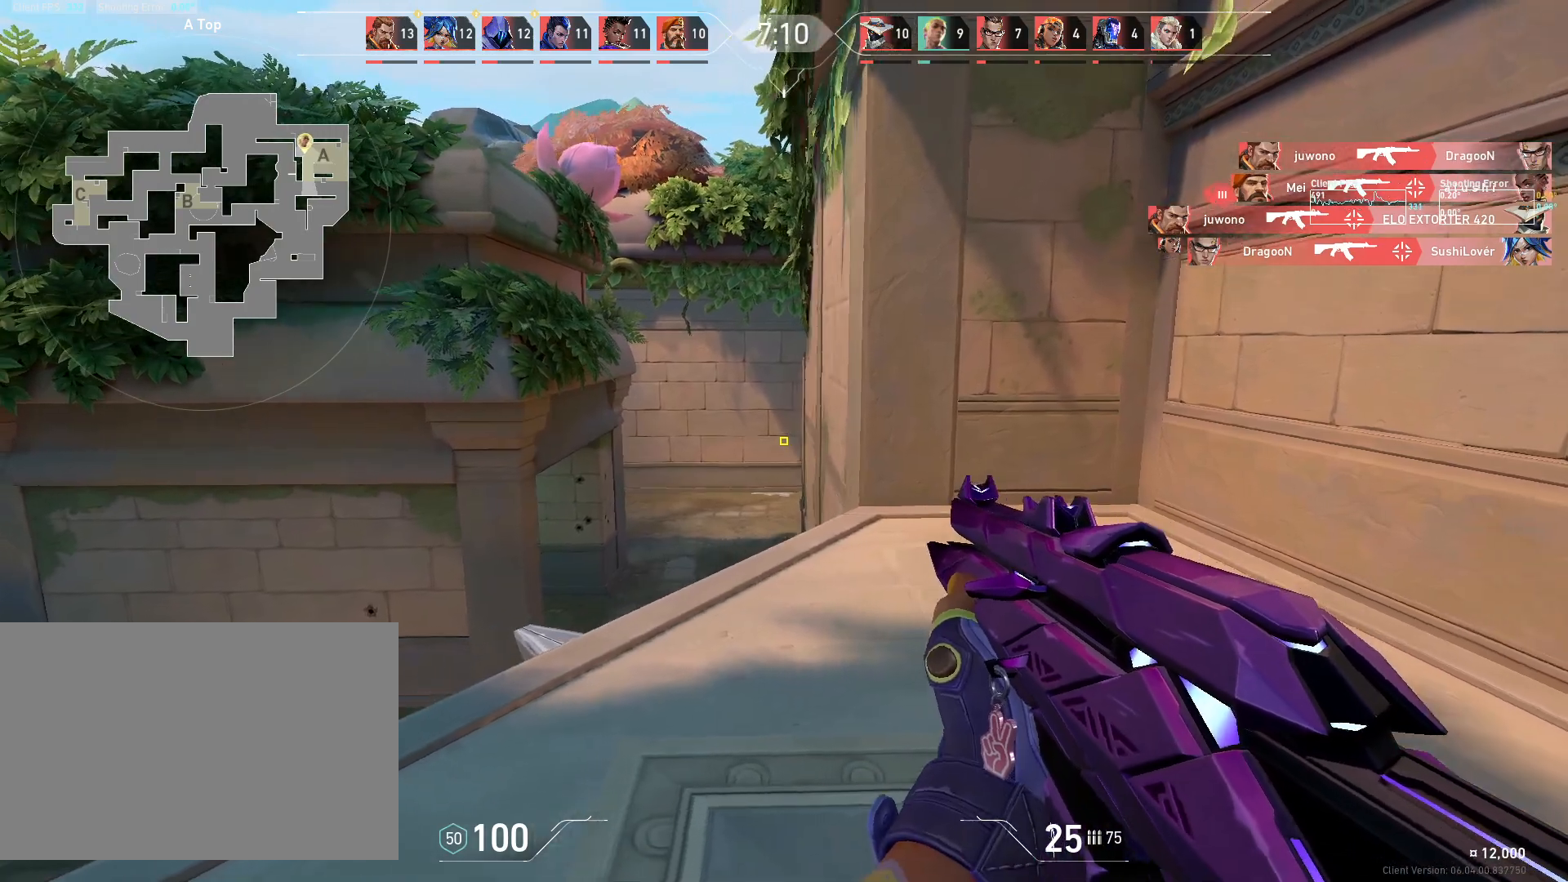
{"keys": ["d"], "mouse": [], "events": [[150, "d", "up"], [267, "a", "down"], [417, "a", "up"], [483, "d", "down"]]}
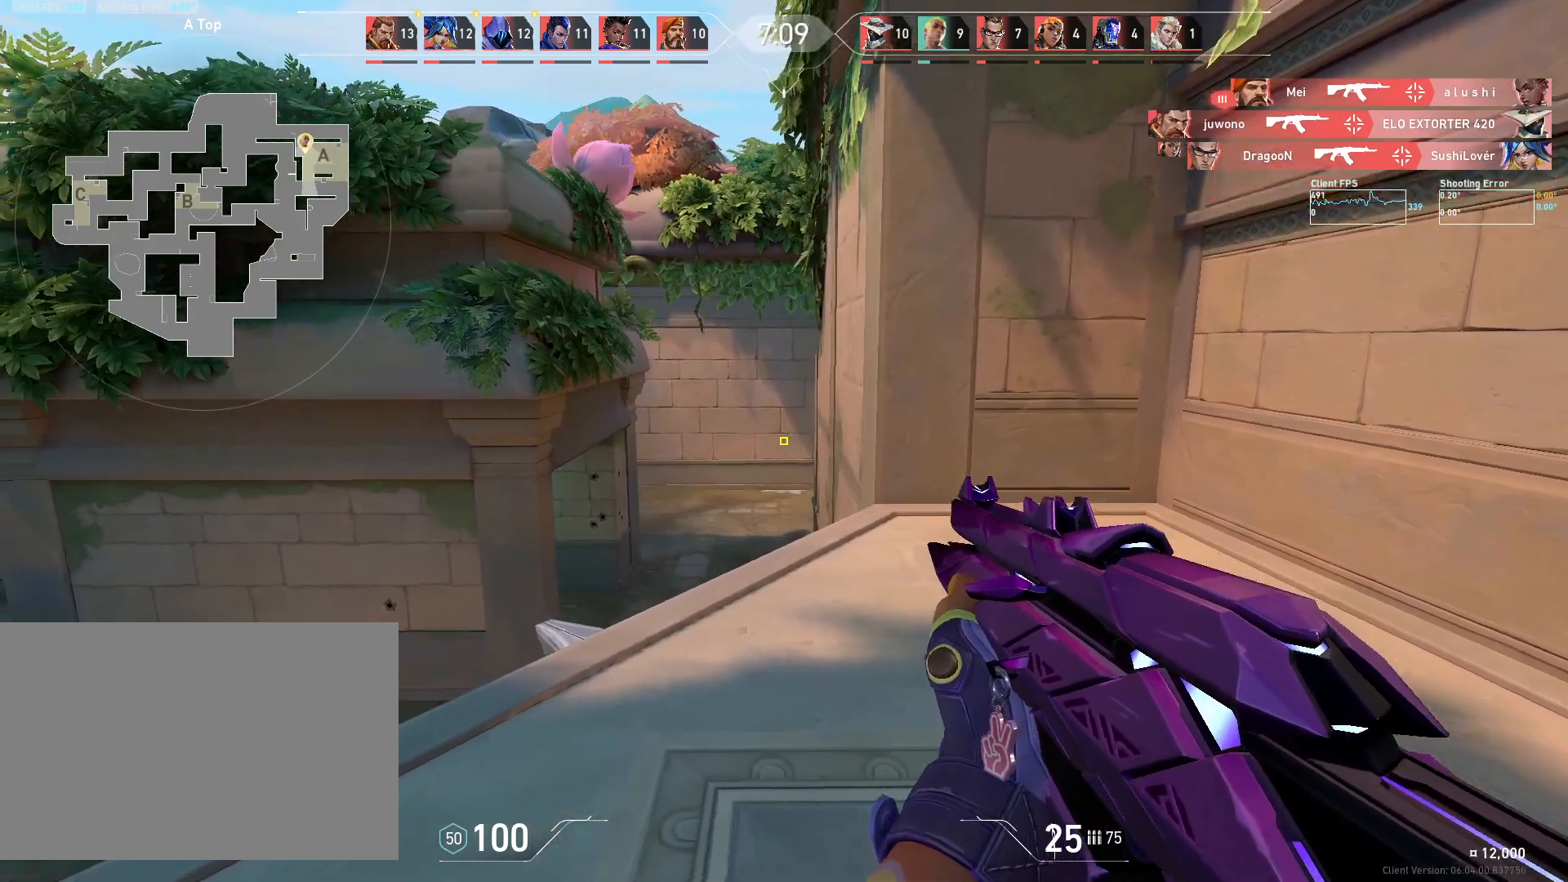
{"keys": [], "mouse": [], "events": [[100, "a", "down"], [133, "d", "up"], [500, "a", "up"]]}
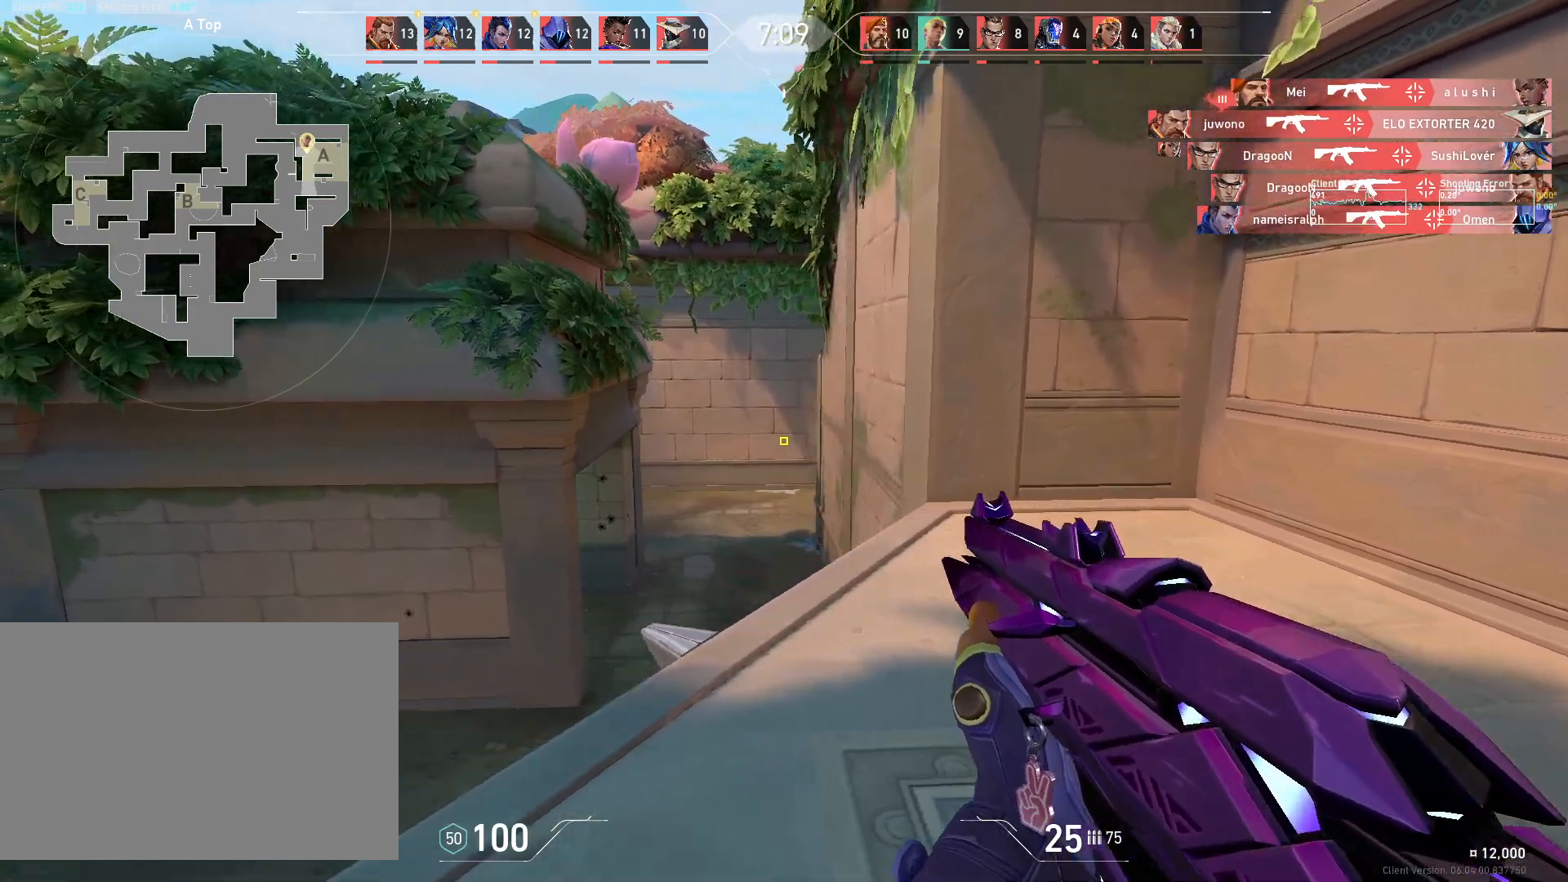
{"keys": ["d"], "mouse": [], "events": [[100, "d", "down"], [233, "a", "down"], [233, "d", "up"], [317, "a", "up"], [333, "d", "down"]]}
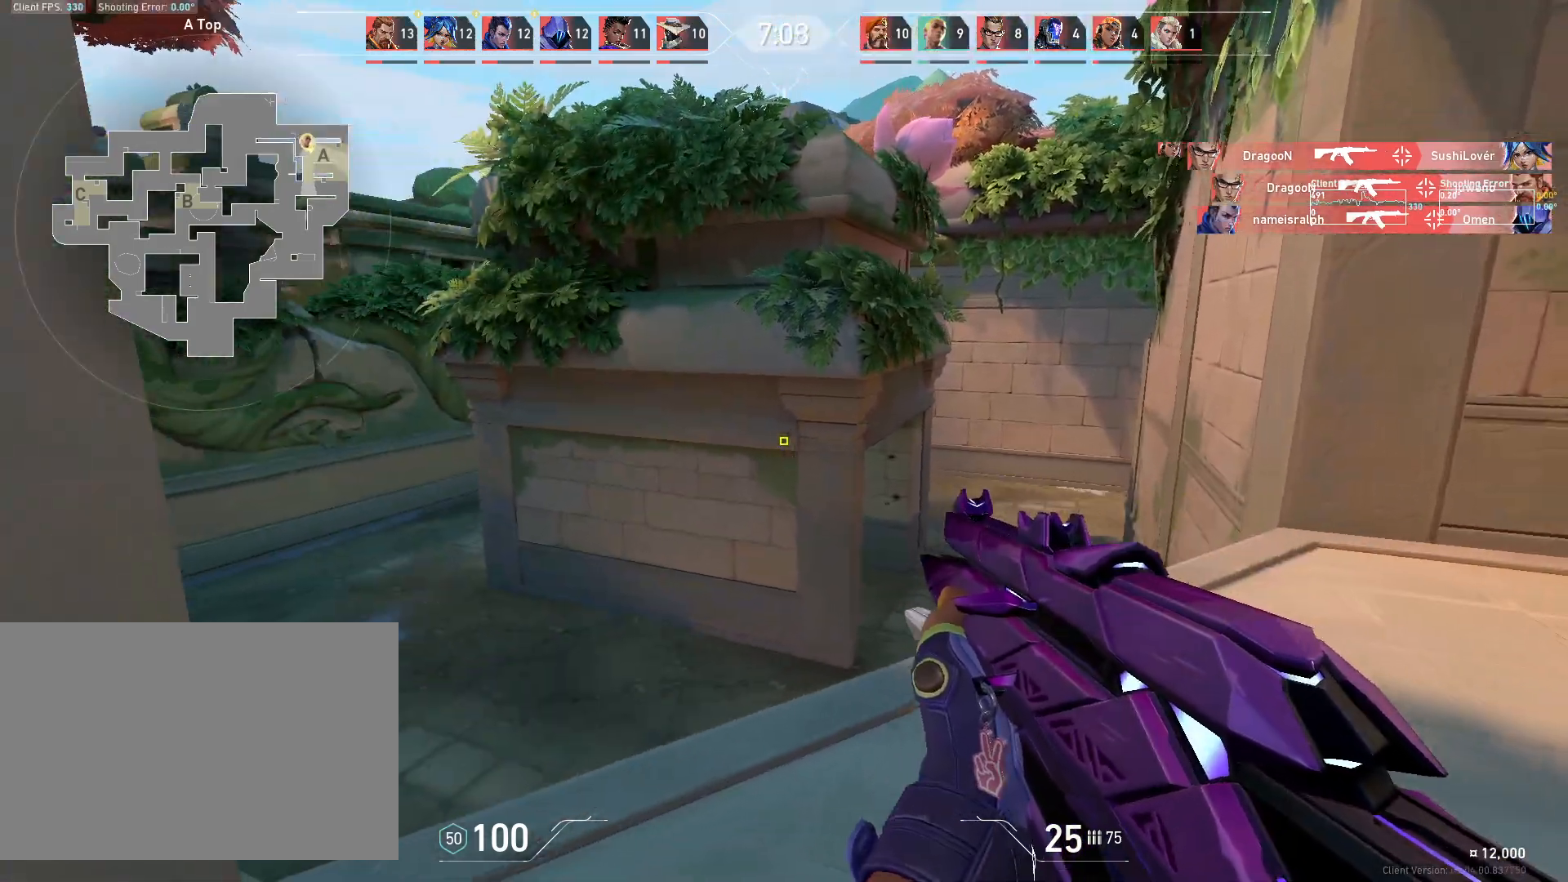
{"keys": ["w"], "mouse": [], "events": [[133, "w", "down"], [317, "d", "up"]]}
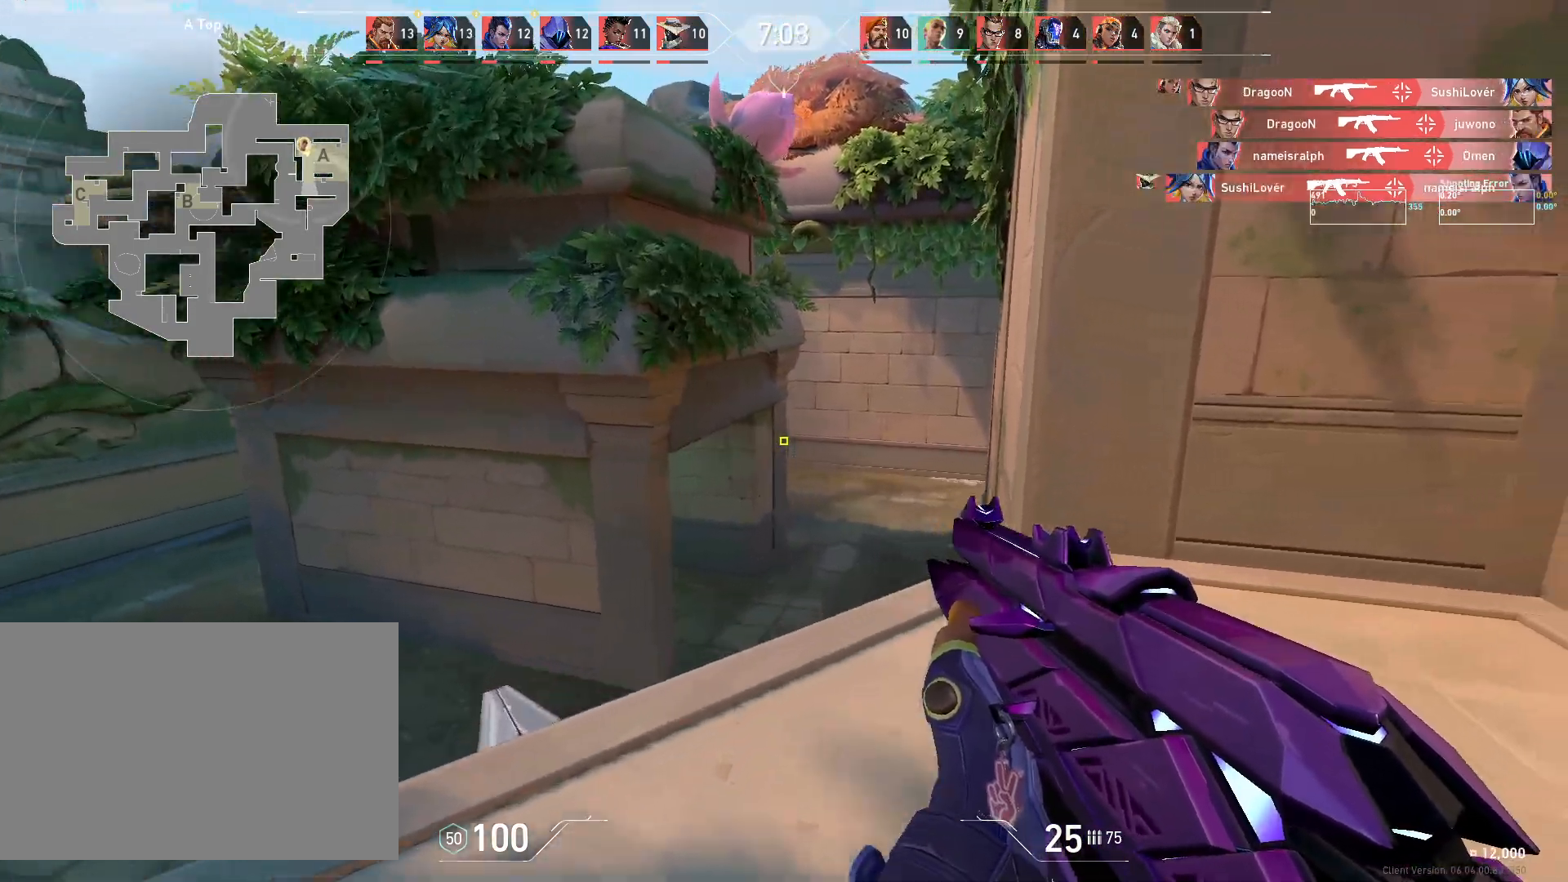
{"keys": ["w"], "mouse": [], "events": []}
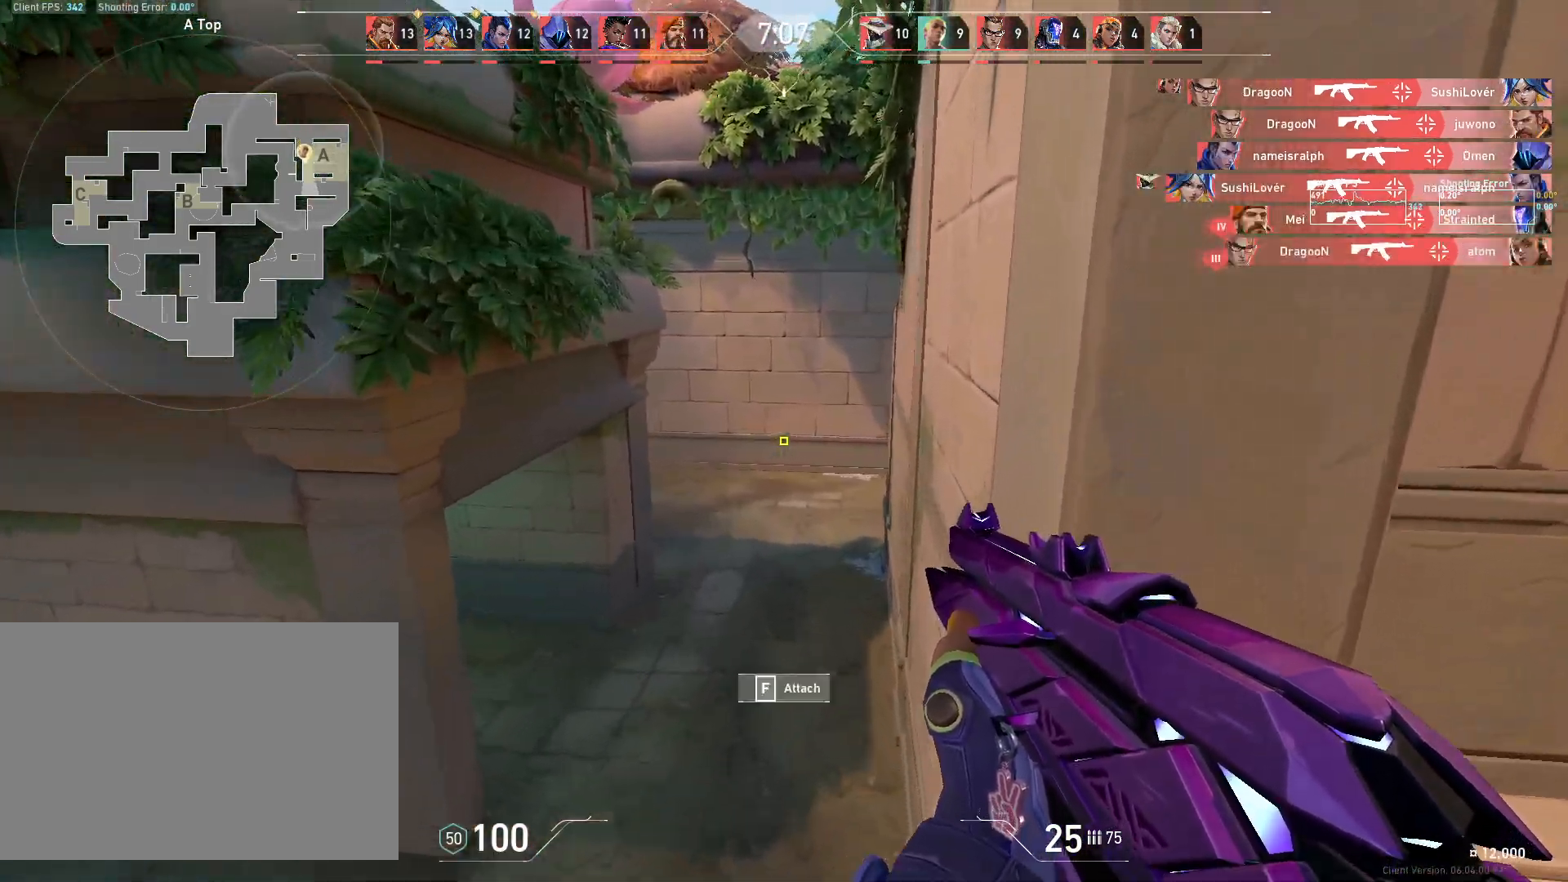
{"keys": ["w"], "mouse": []}
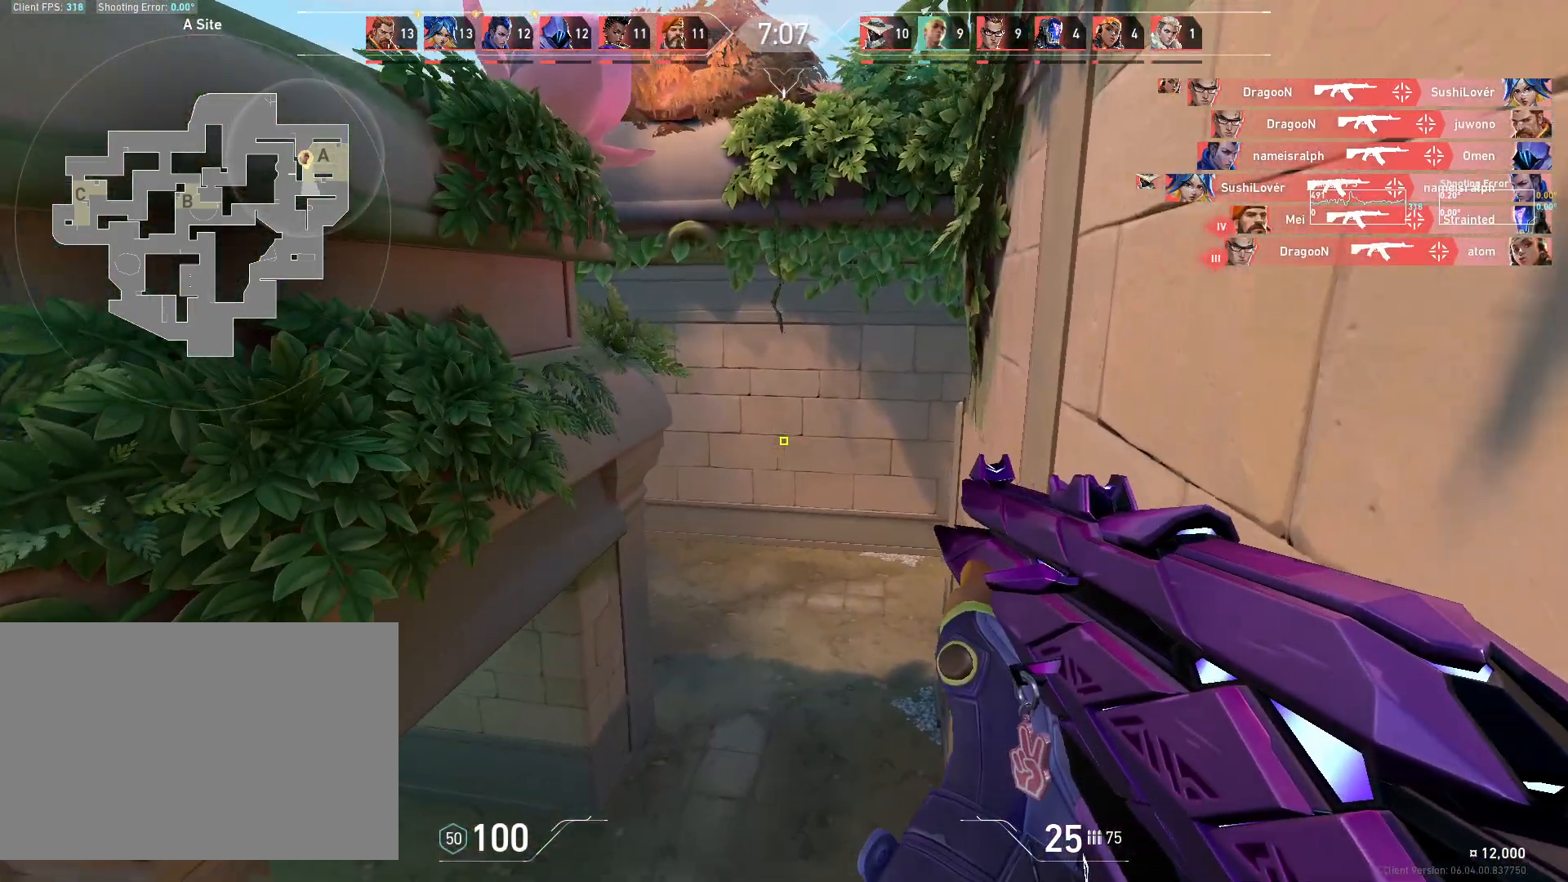
{"keys": ["d", "shift", "w"], "mouse": [], "events": [[33, "shift", "down"], [200, "d", "down"]]}
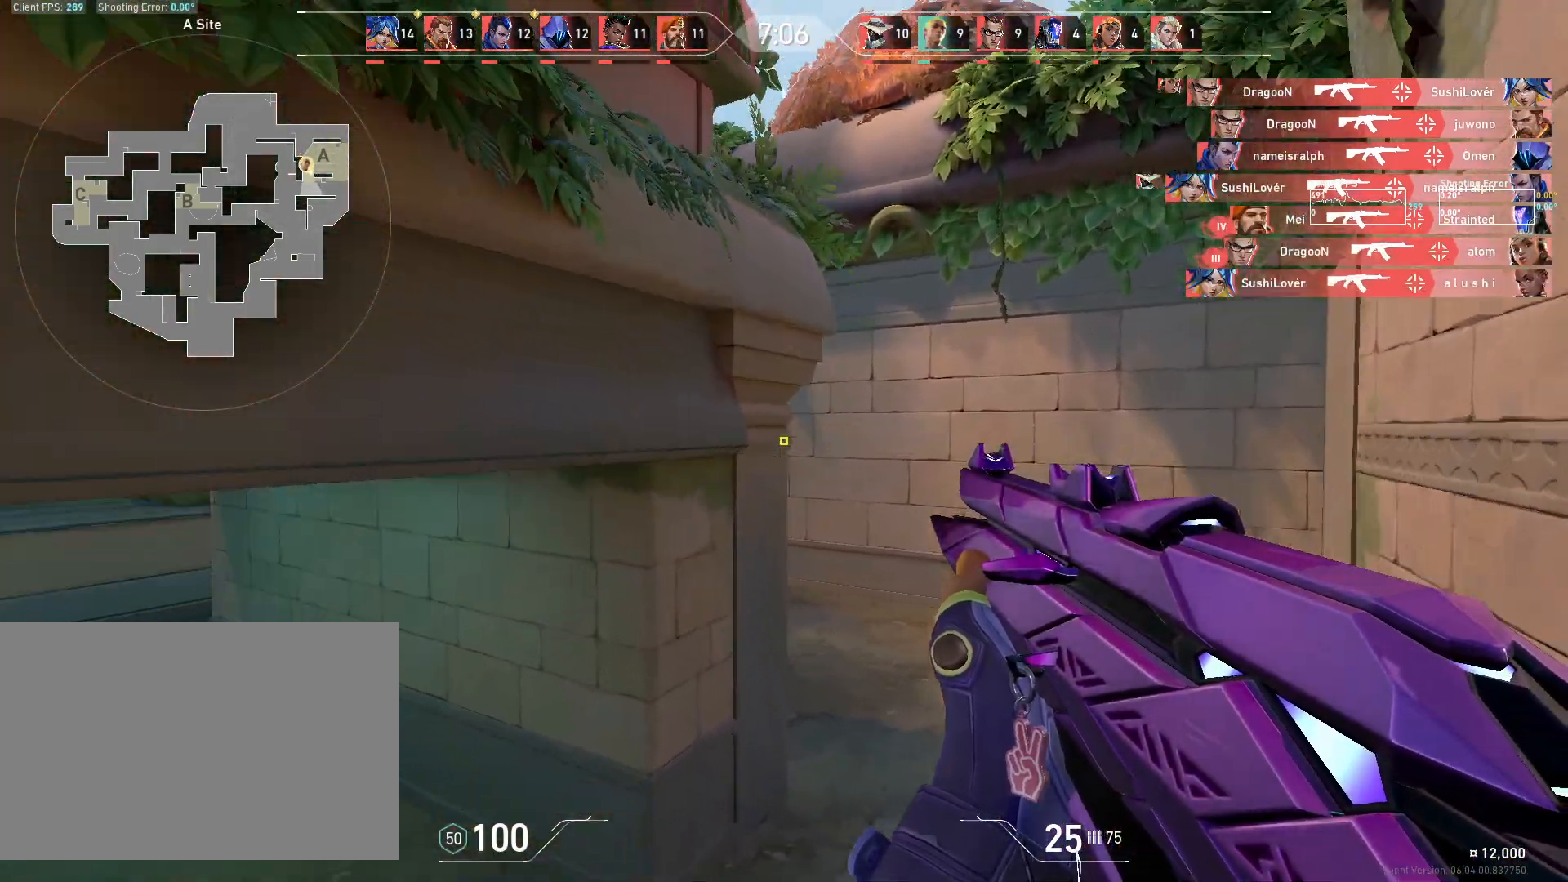
{"keys": ["d"], "mouse": [], "events": [[267, "shift", "up"], [383, "w", "up"]]}
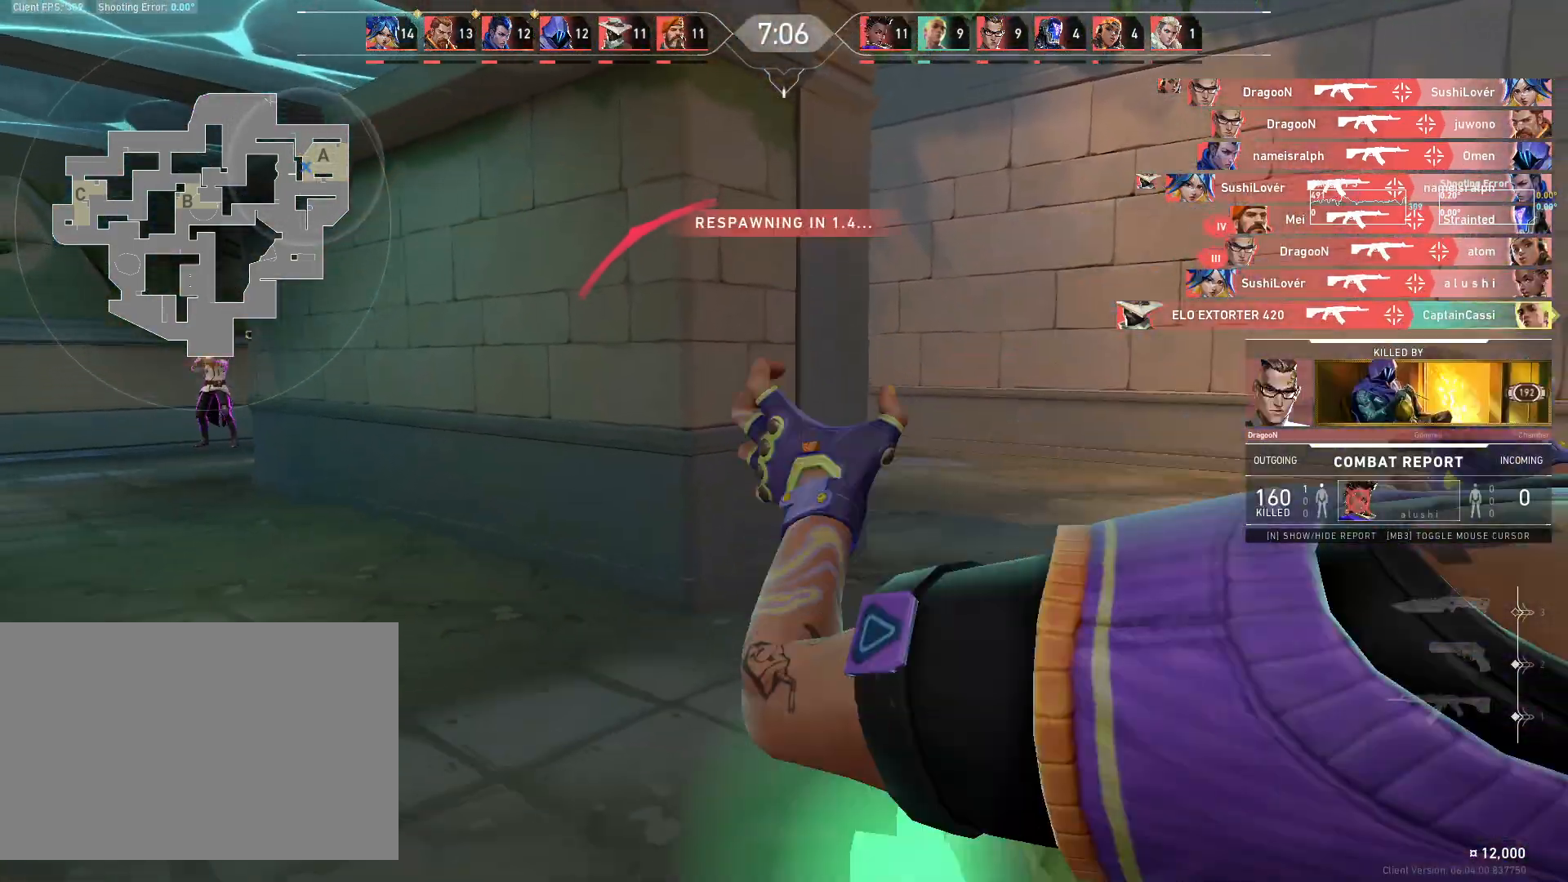
{"keys": [], "mouse": [], "events": [[33, "a", "down"], [33, "d", "up"], [267, "a", "up"]]}
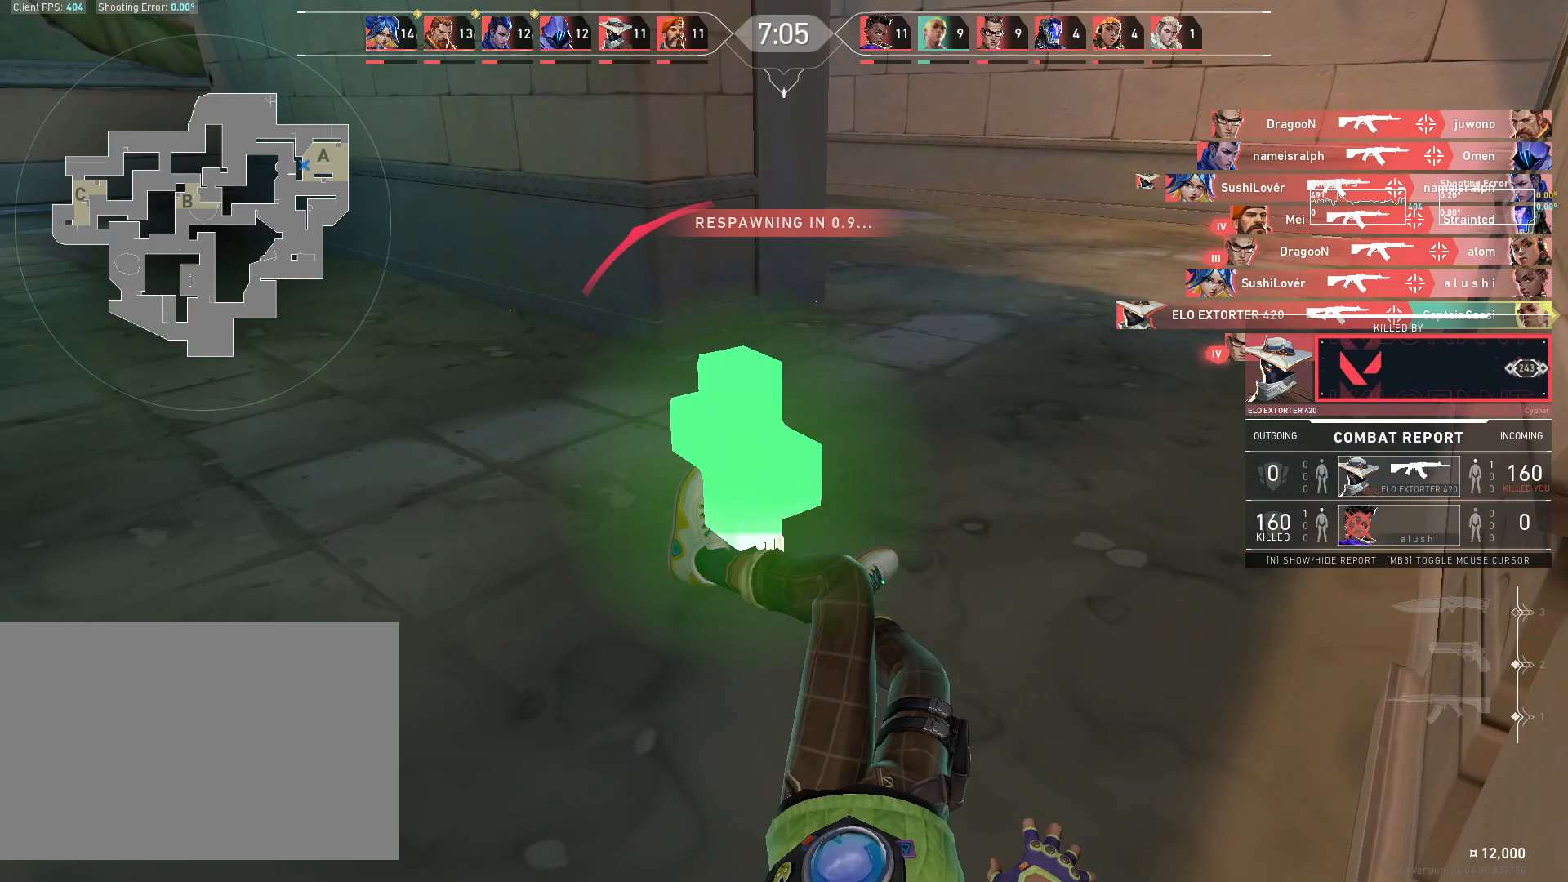
{"keys": ["w"], "mouse": [], "events": [[433, "w", "down"]]}
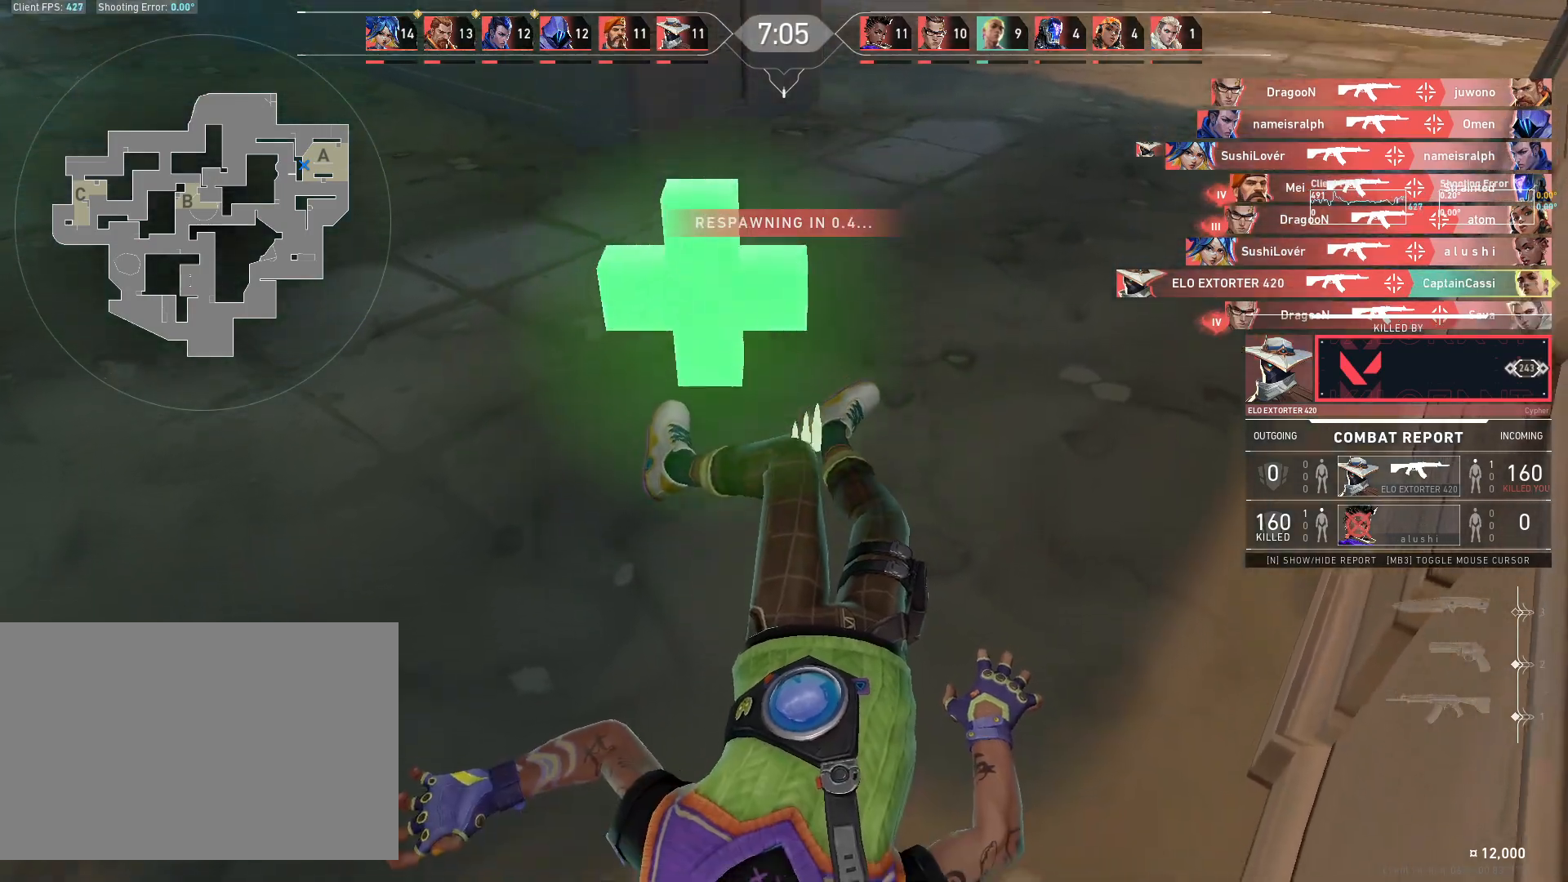
{"keys": ["w"], "mouse": [], "events": []}
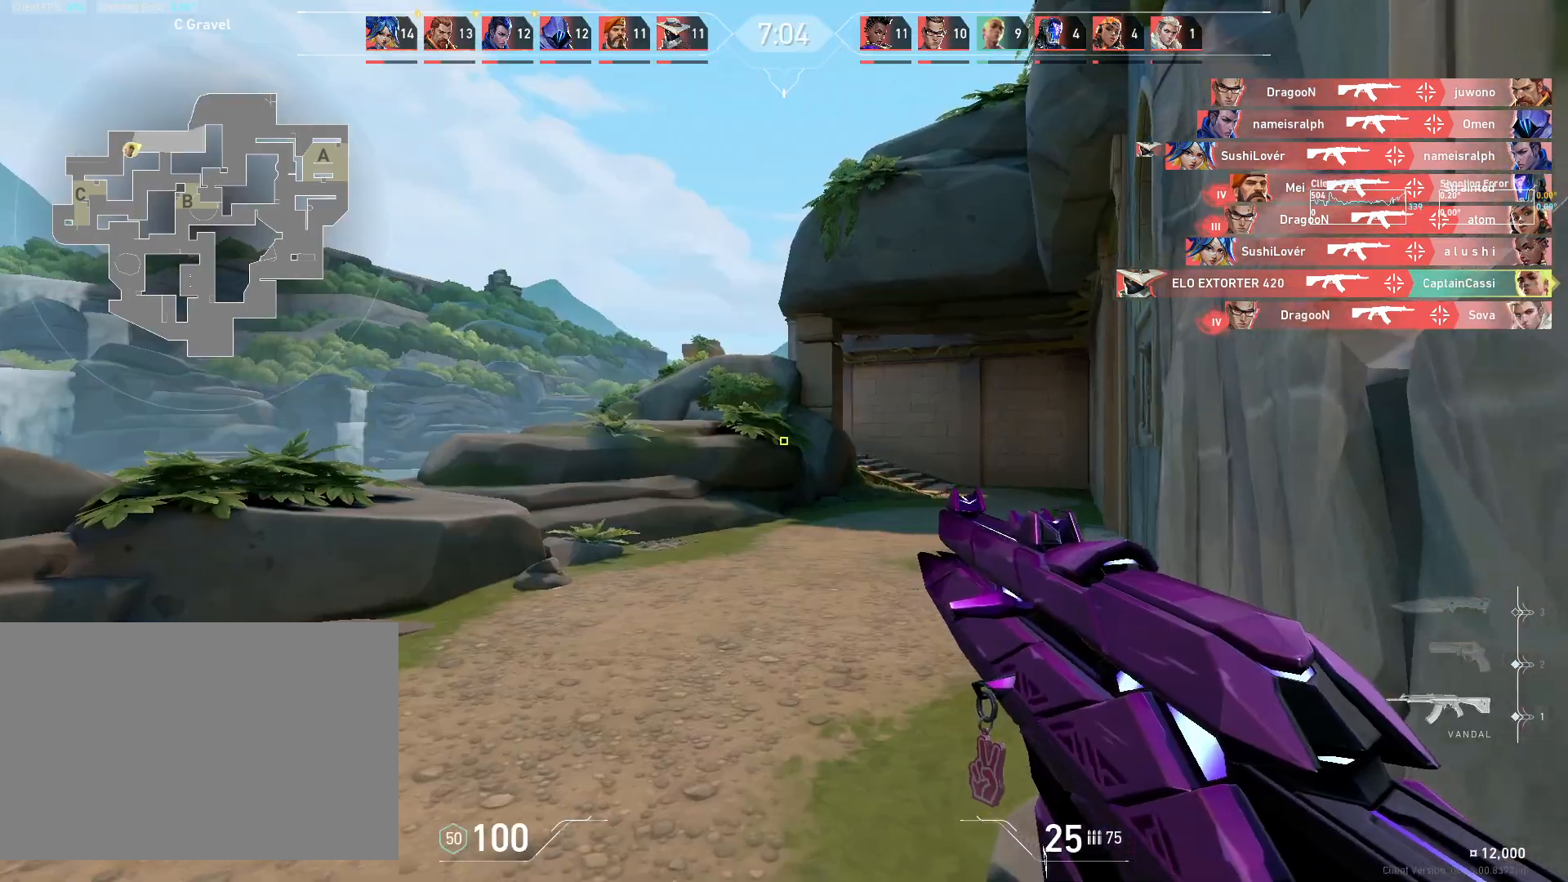
{"keys": ["w"], "mouse": [], "events": []}
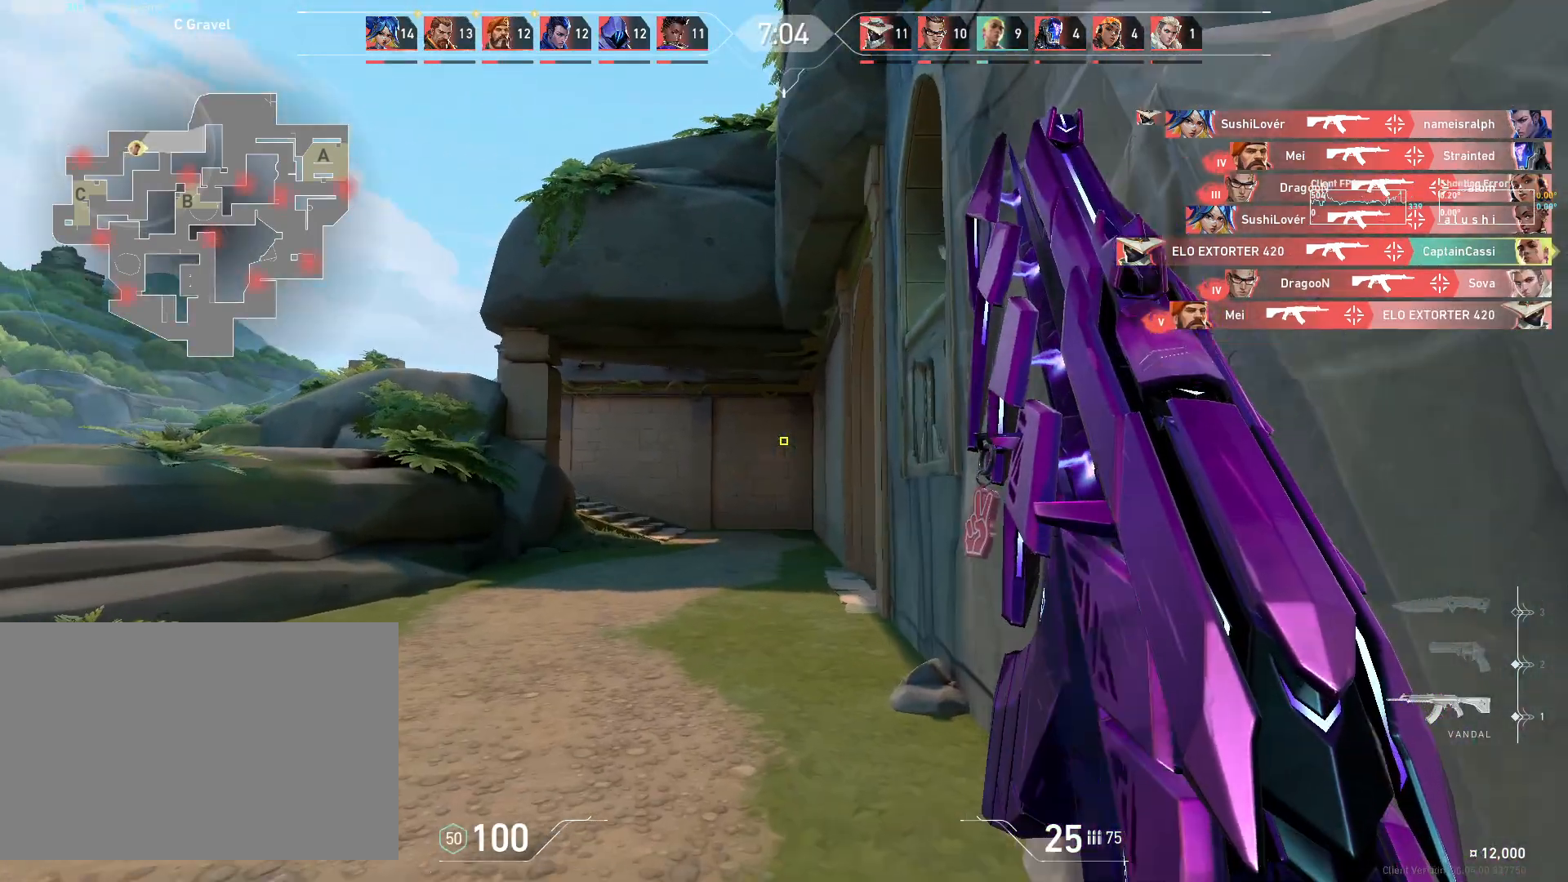
{"keys": ["a", "w"], "mouse": [], "events": [[400, "a", "down"]]}
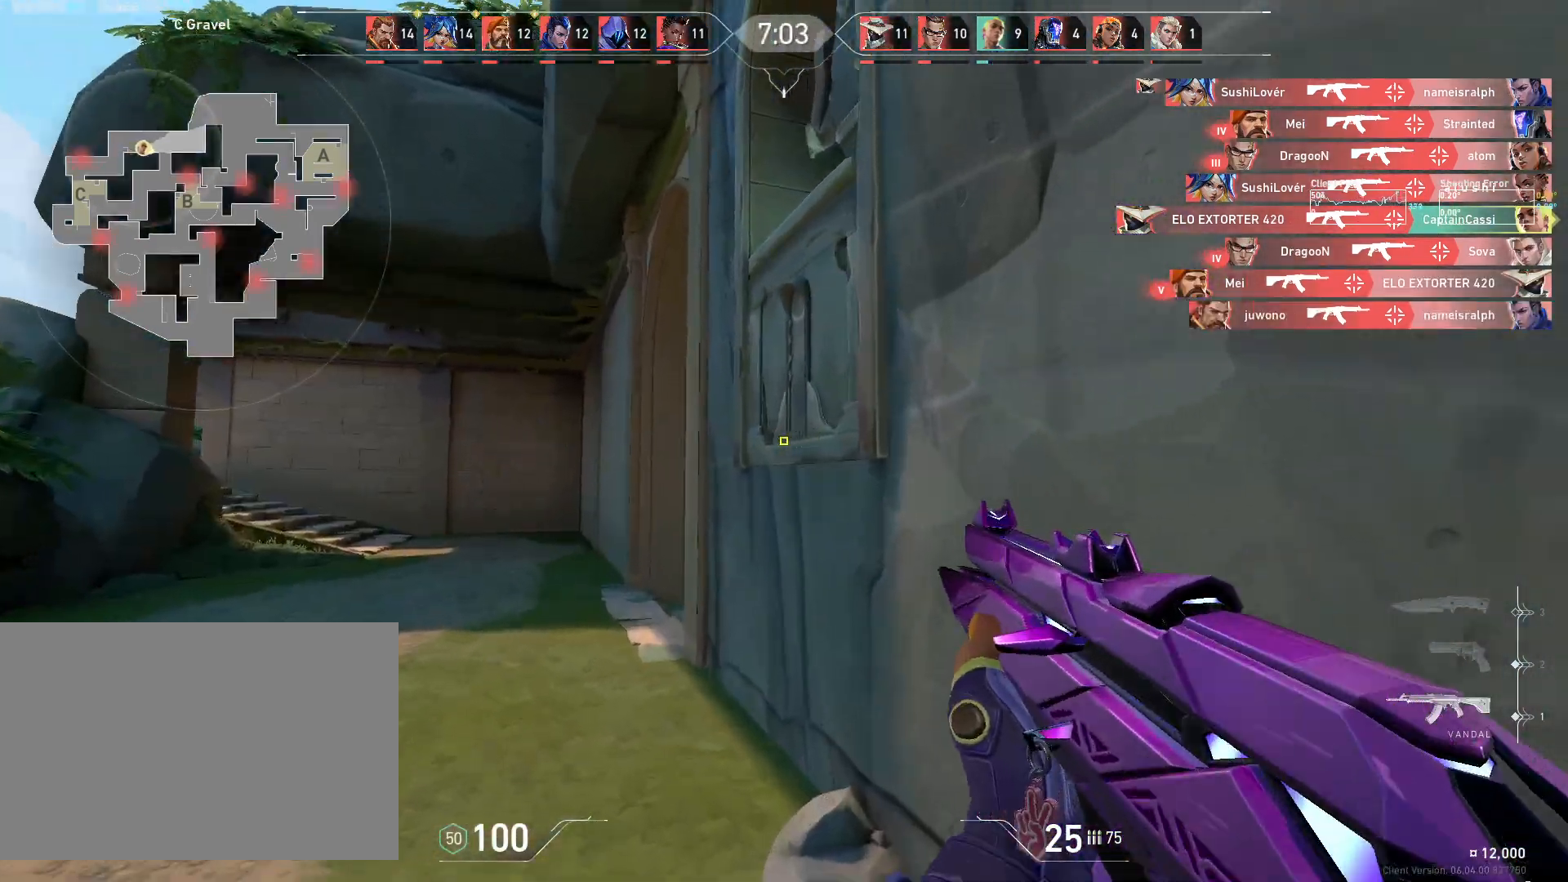
{"keys": ["d"], "mouse": [], "events": [[17, "d", "down"], [33, "a", "up"], [50, "w", "up"]]}
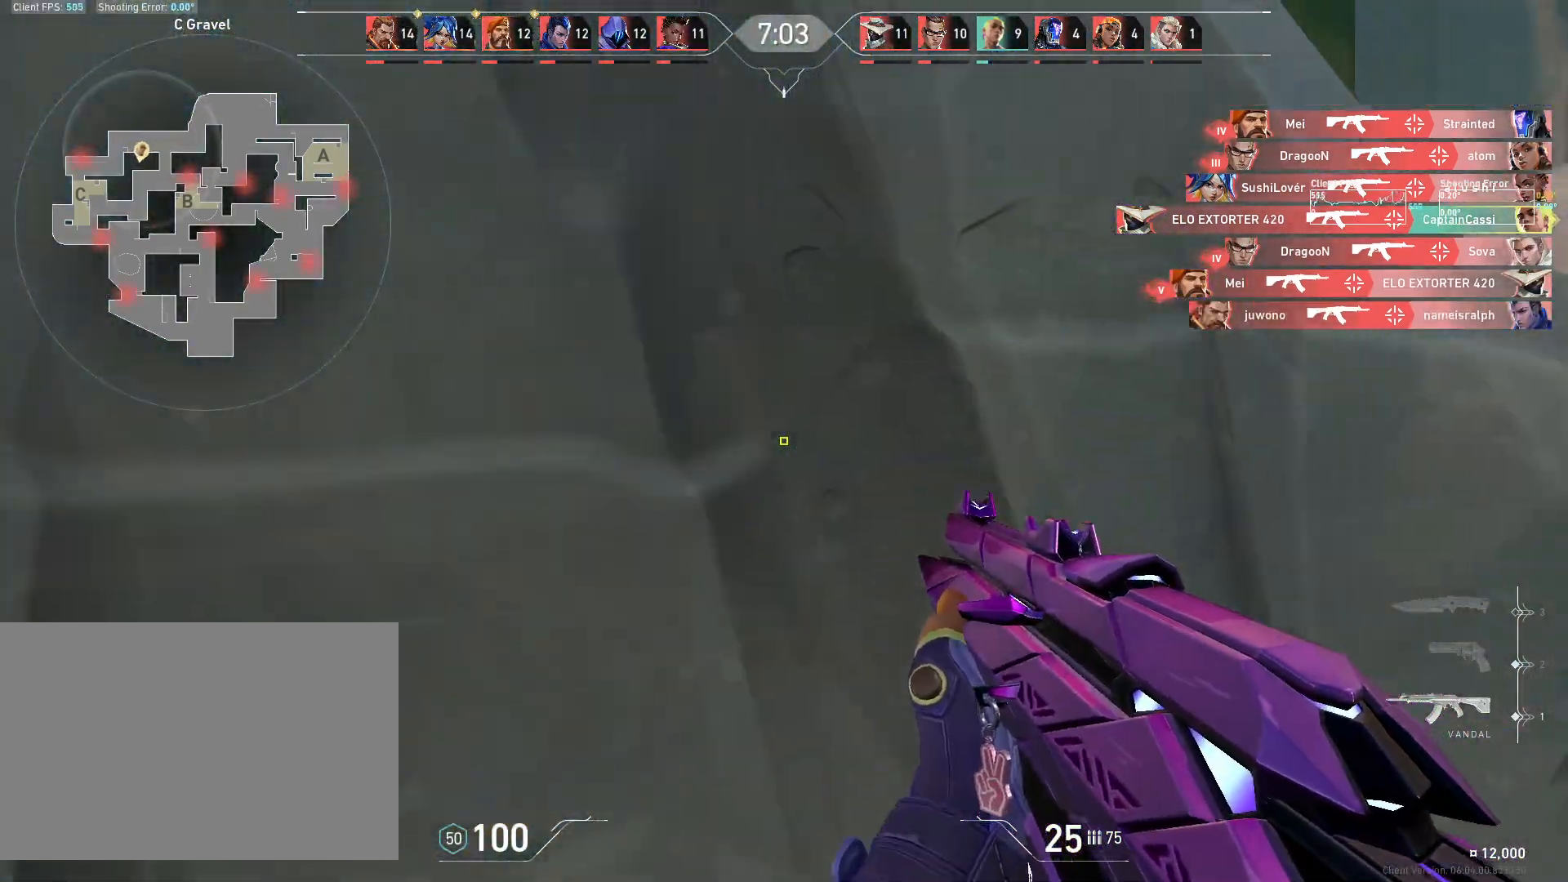
{"keys": ["d", "w"], "mouse": [], "events": [[83, "w", "down"]]}
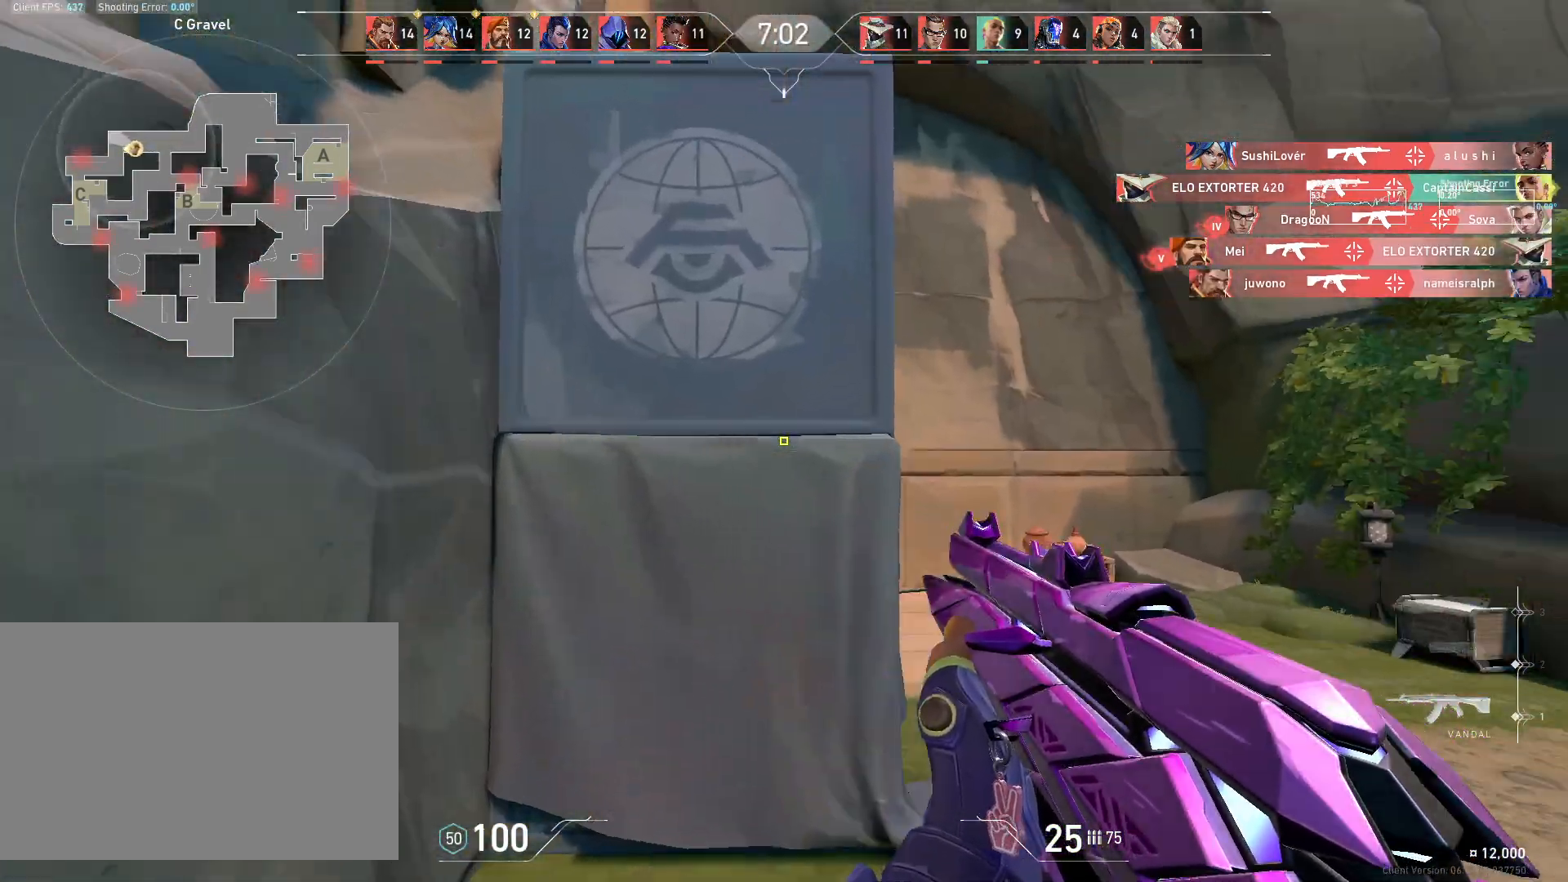
{"keys": ["d"], "mouse": [], "events": [[250, "d", "up"], [333, "d", "down"], [500, "w", "up"]]}